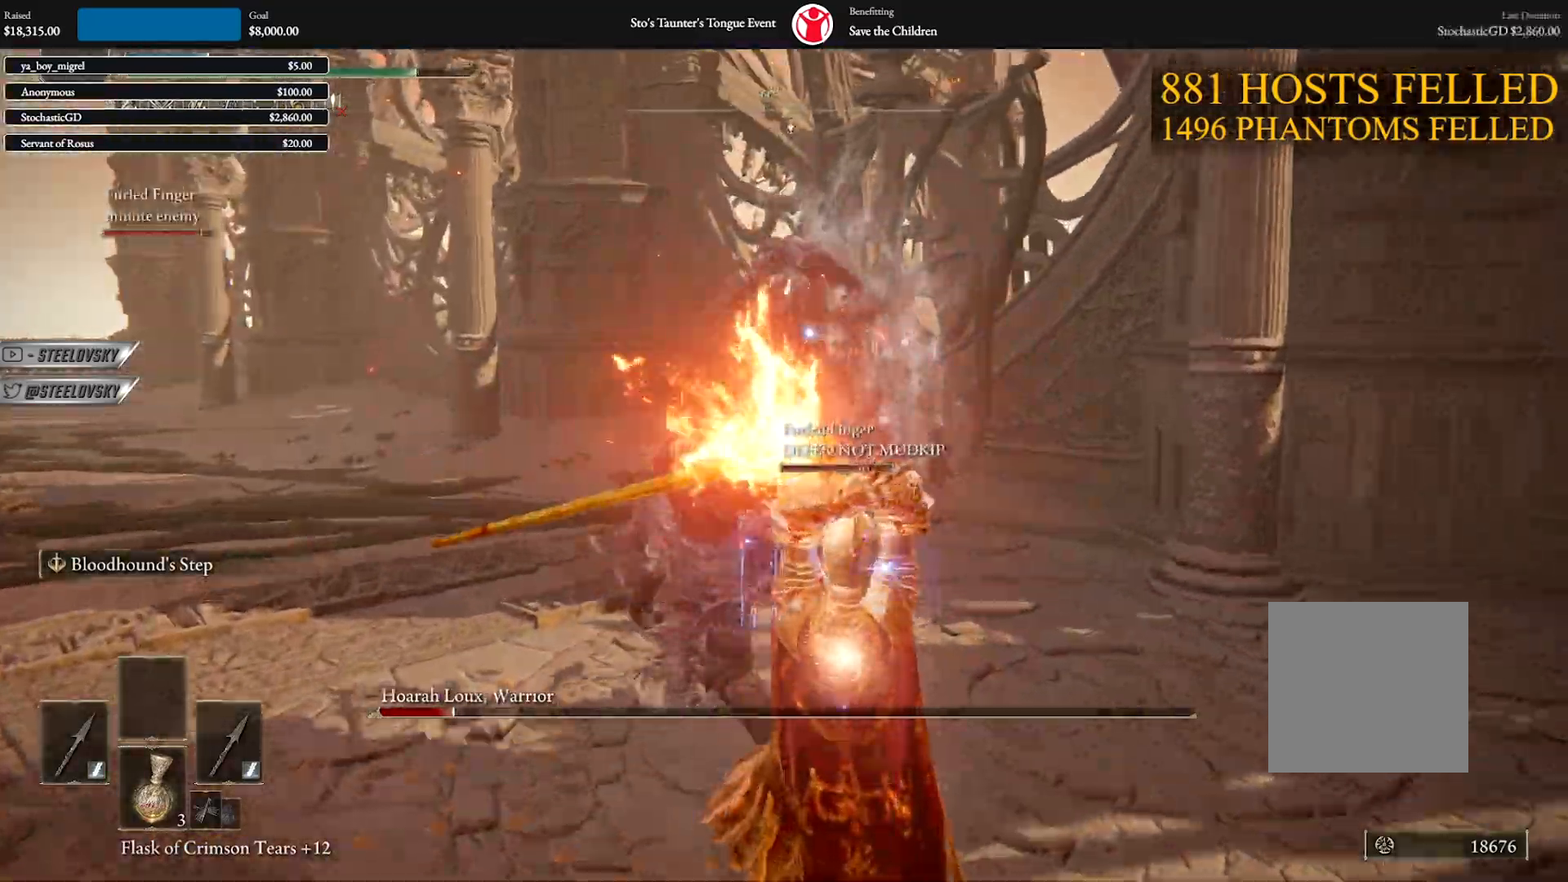
Gameplay with a controller (Xbox layout); each line is a JSON object with the inputs held at the frame after it. "events" lists button and stick changes between this image and that frame as [ms after this image, input, new state], when the widget could be followed in between. Not read: Z.
{"buttons": ["B"], "left_stick": "up-left", "right_stick": "center", "events": []}
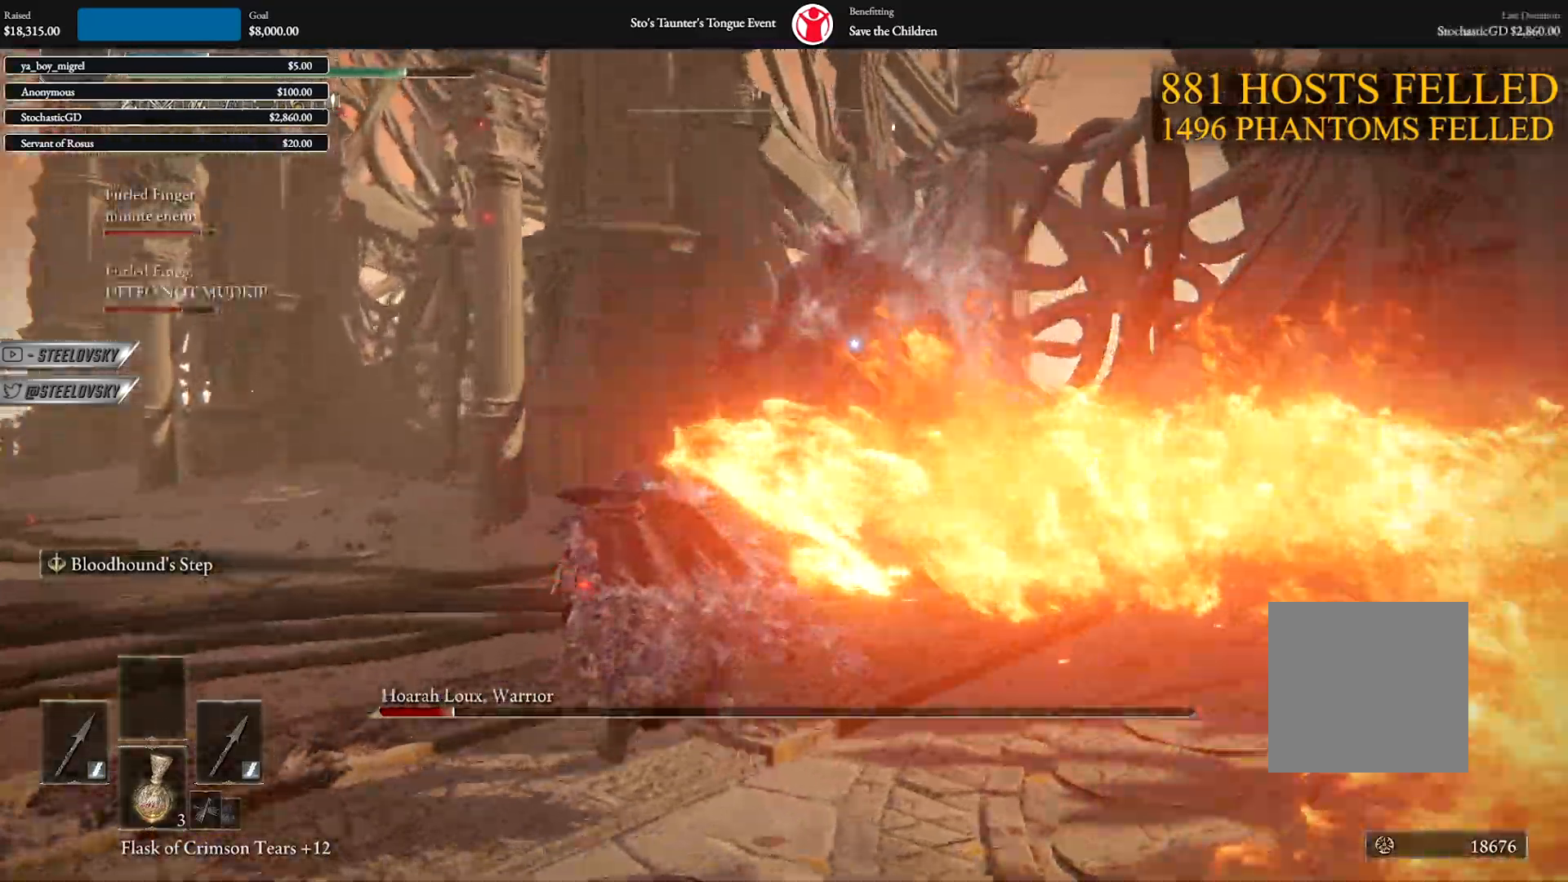
{"buttons": ["B"], "left_stick": "left", "right_stick": "center", "events": [[33, "B", "up"], [250, "B", "down"], [250, "left_stick", "left"]]}
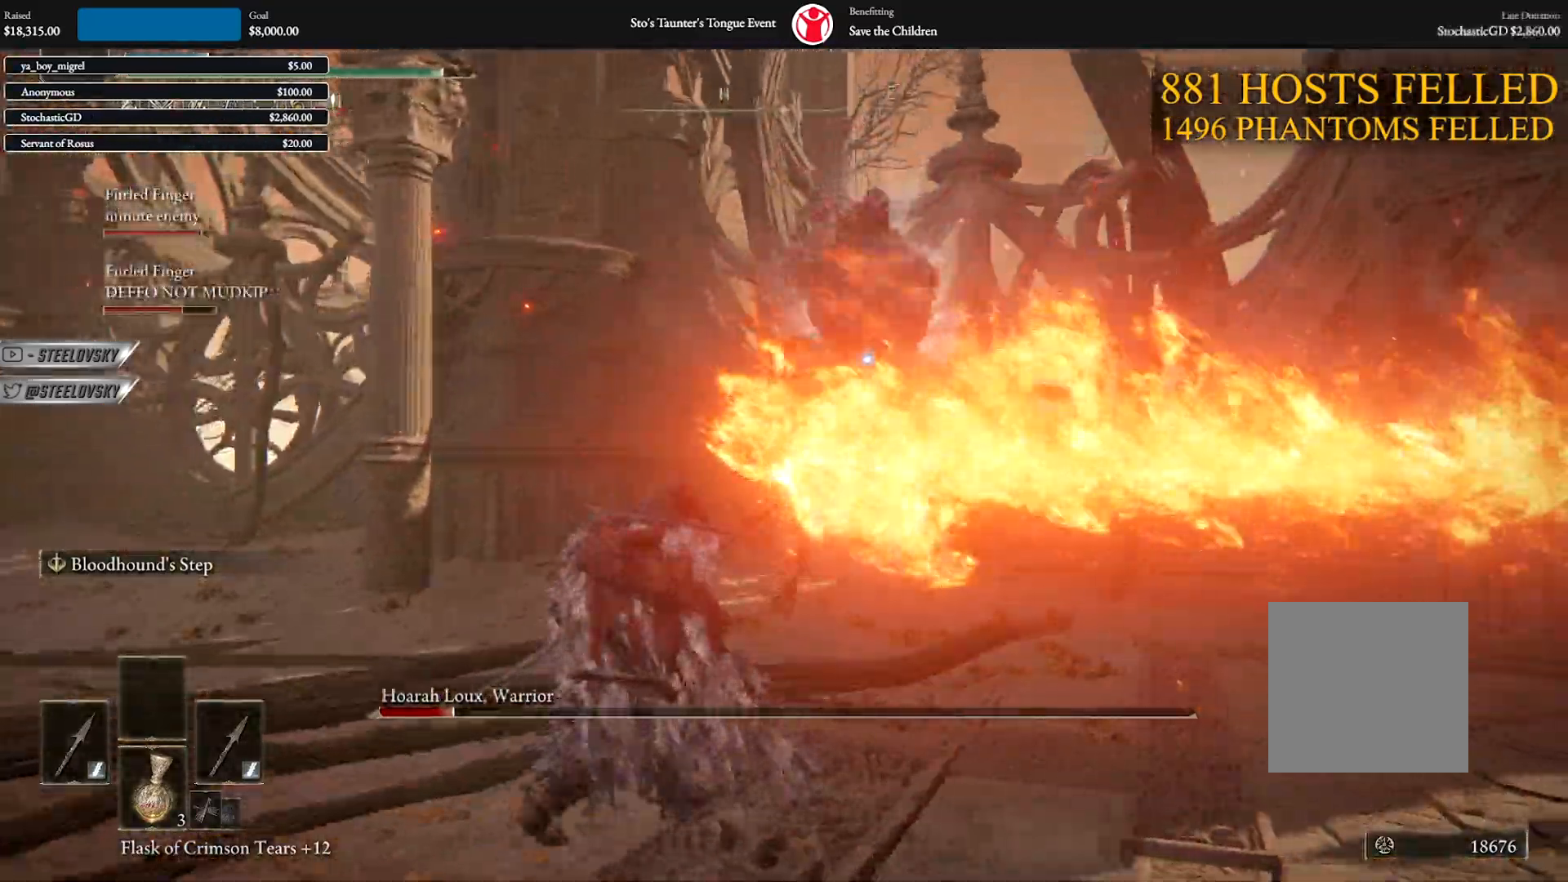
{"buttons": ["B"], "left_stick": "left", "right_stick": "center", "events": []}
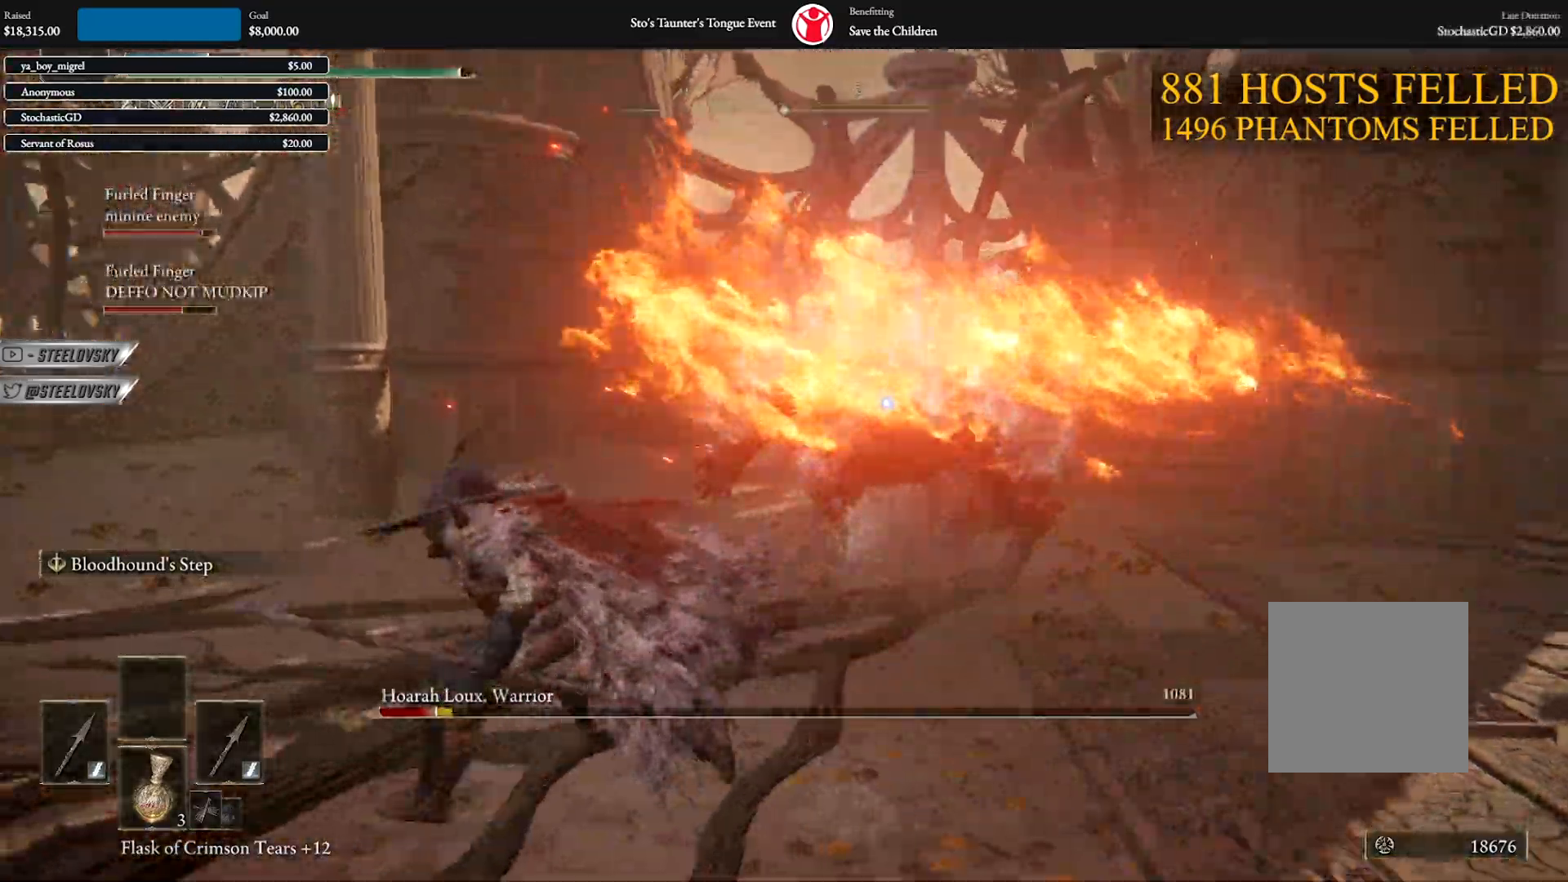
{"buttons": ["L2"], "left_stick": "up-left", "right_stick": "center", "events": [[300, "left_stick", "up-left"], [450, "B", "up"], [500, "L2", "down"]]}
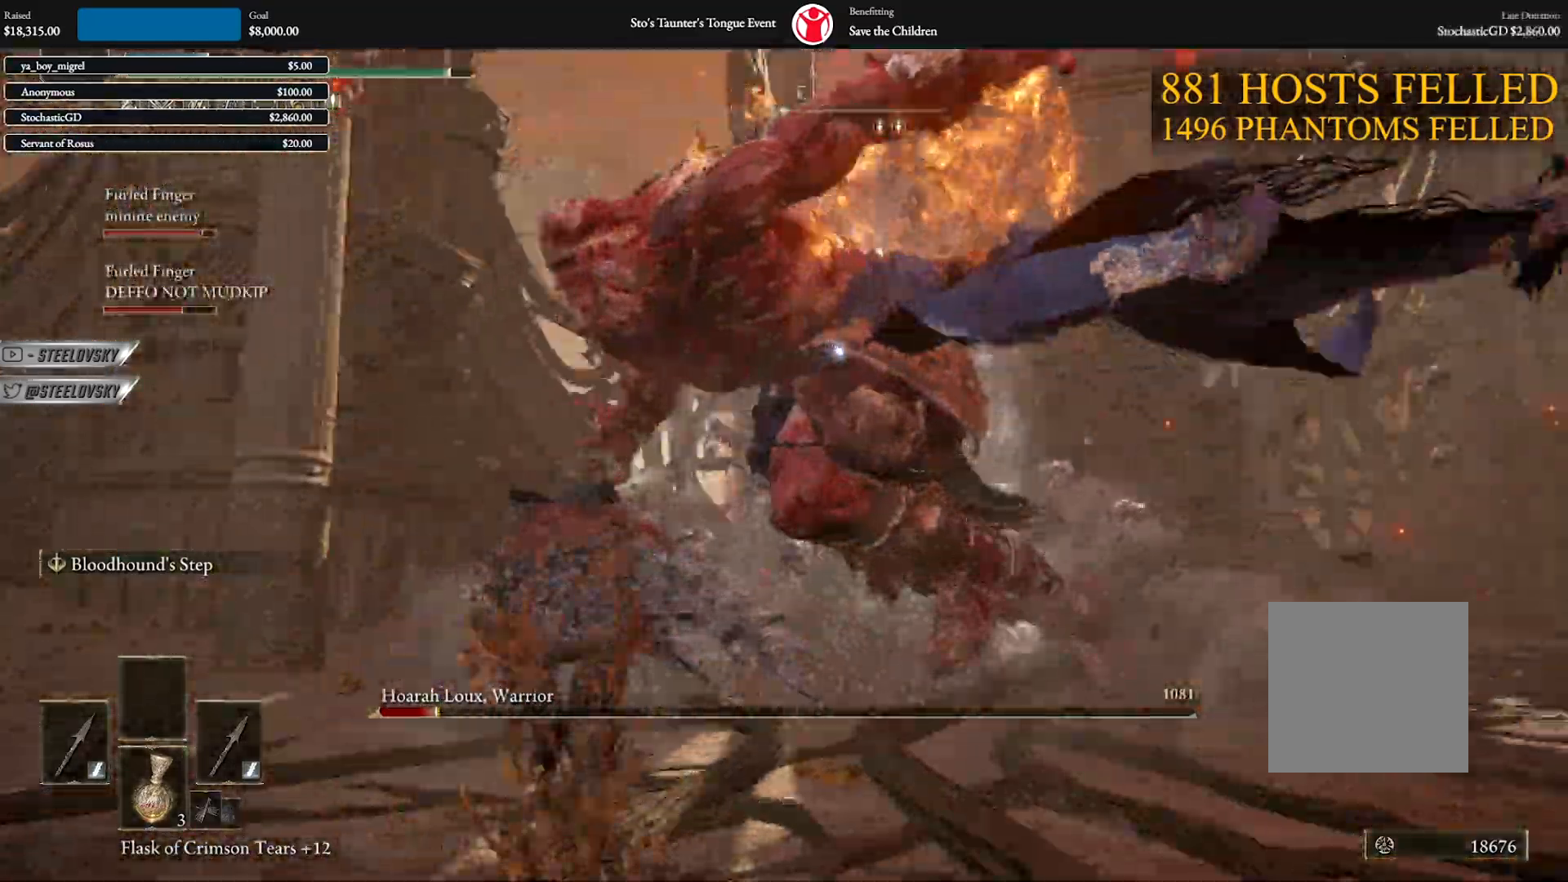
{"buttons": [], "left_stick": "up-right", "right_stick": "down-right", "events": [[117, "L2", "up"], [167, "left_stick", "up"], [200, "R3", "down"], [283, "R3", "up"], [283, "right_stick", "down-right"], [417, "left_stick", "up-right"]]}
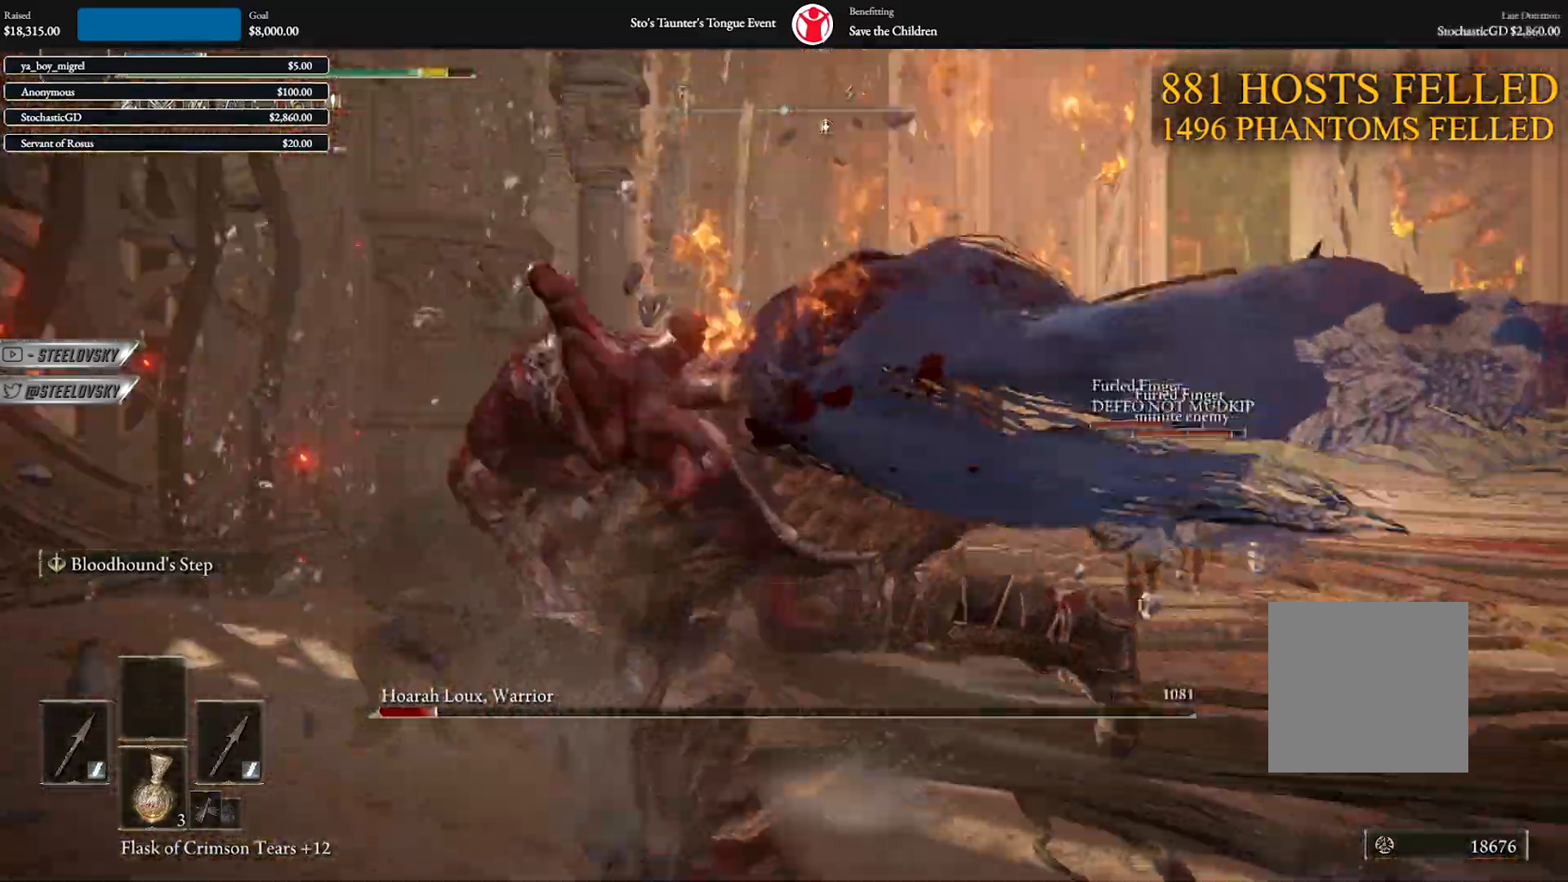
{"buttons": [], "left_stick": "right", "right_stick": "center", "events": [[117, "L2", "down"], [150, "right_stick", "center"], [250, "L2", "up"], [283, "left_stick", "right"], [333, "L2", "down"], [417, "L2", "up"]]}
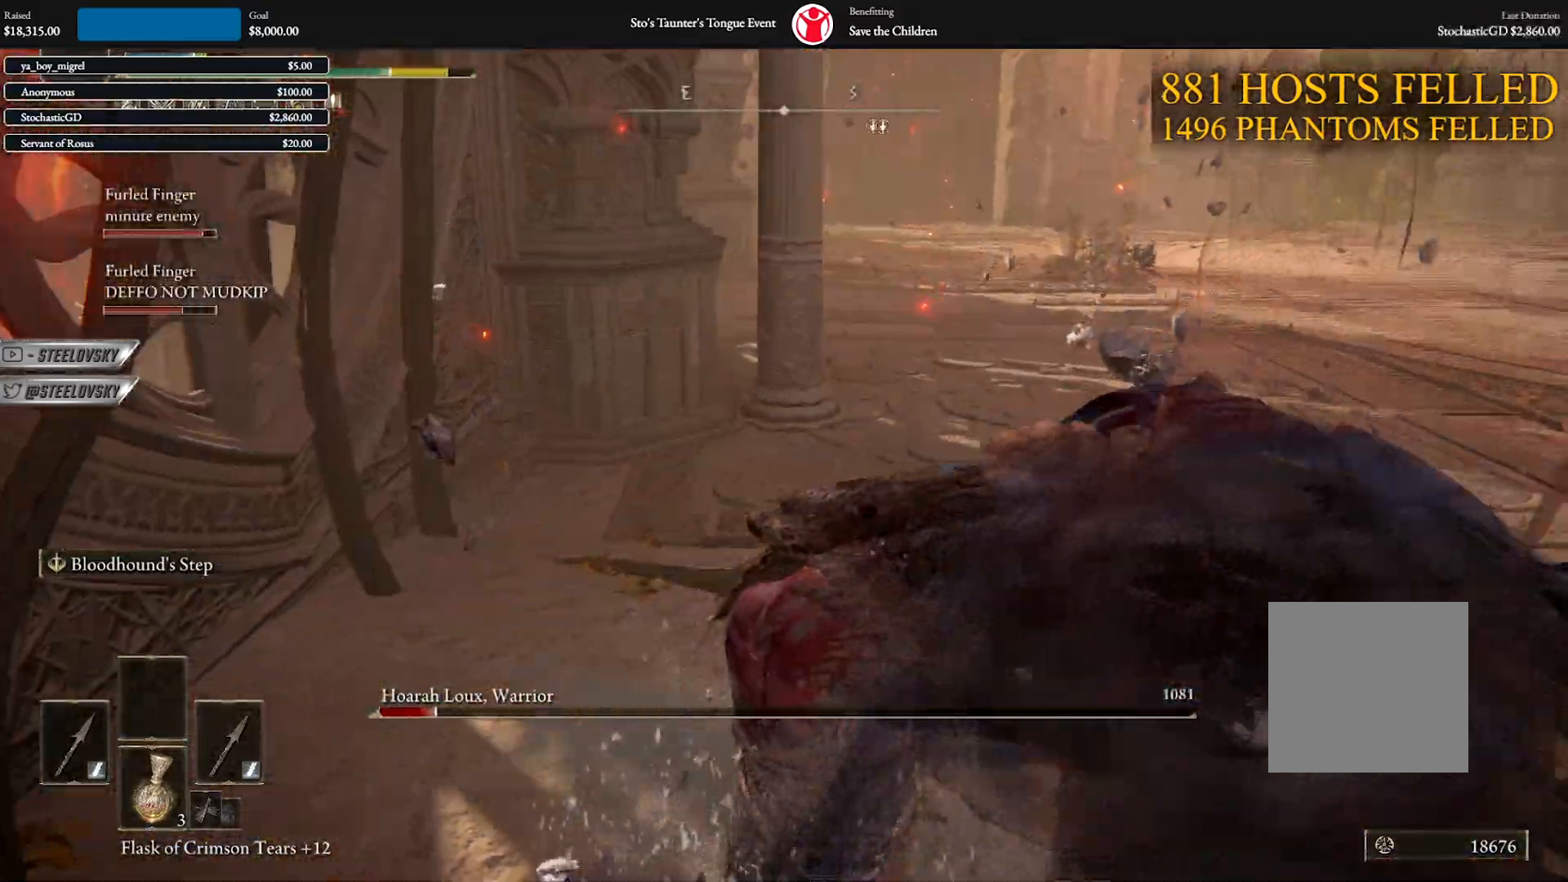
{"buttons": [], "left_stick": "left", "right_stick": "down-left", "events": [[83, "right_stick", "right"], [250, "right_stick", "down-left"], [283, "left_stick", "down"], [333, "L1", "down"], [367, "left_stick", "left"], [500, "L1", "up"]]}
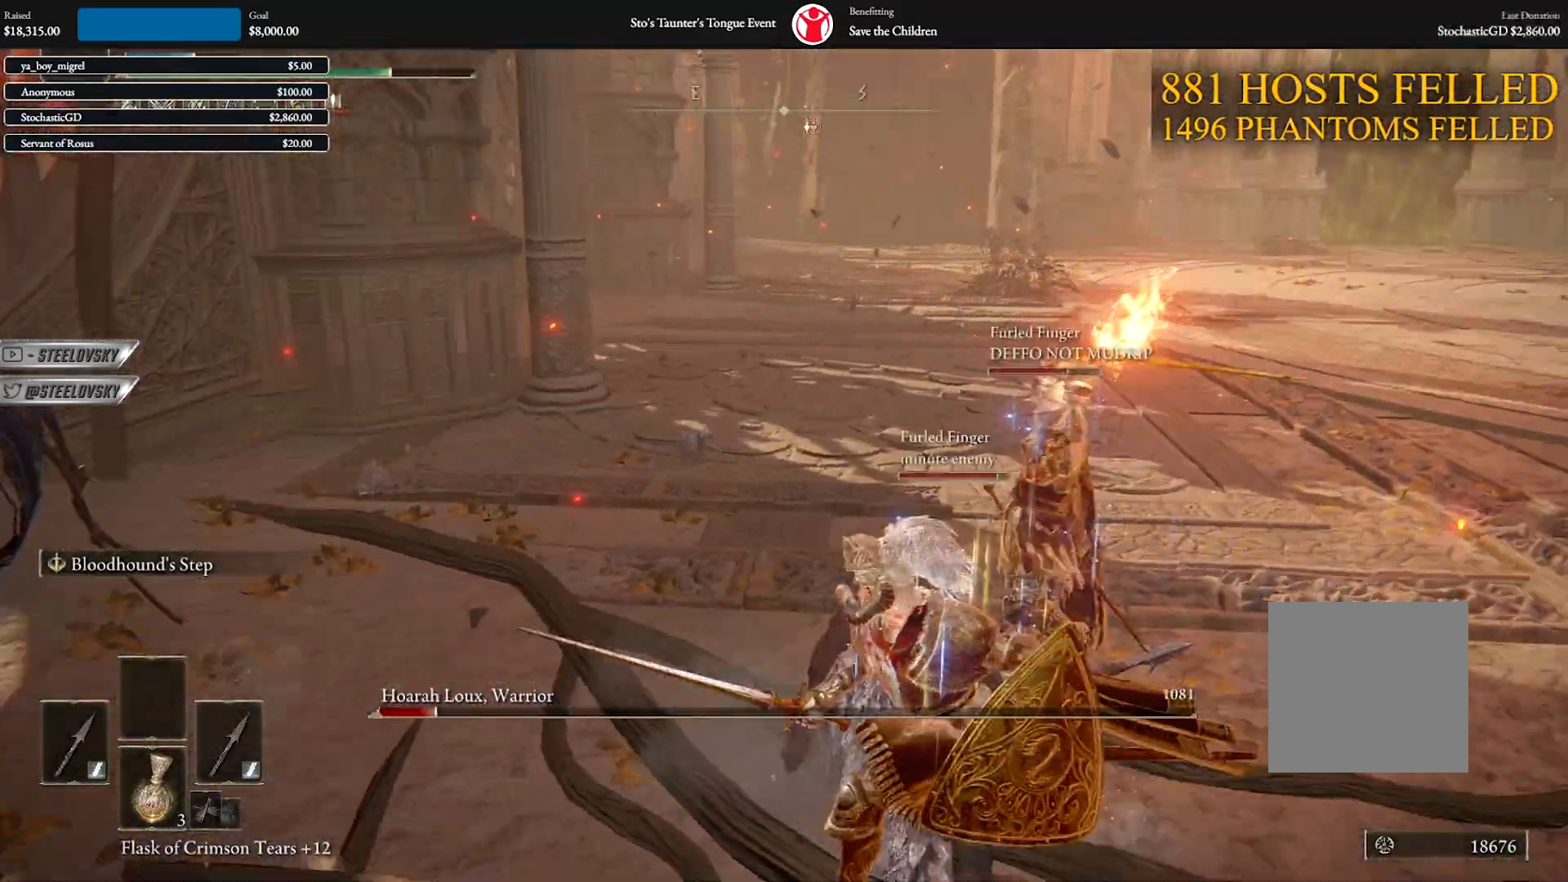
{"buttons": [], "left_stick": "up", "right_stick": "center", "events": [[50, "left_stick", "up-left"], [283, "right_stick", "center"], [317, "R3", "down"], [333, "left_stick", "up"], [450, "R3", "up"]]}
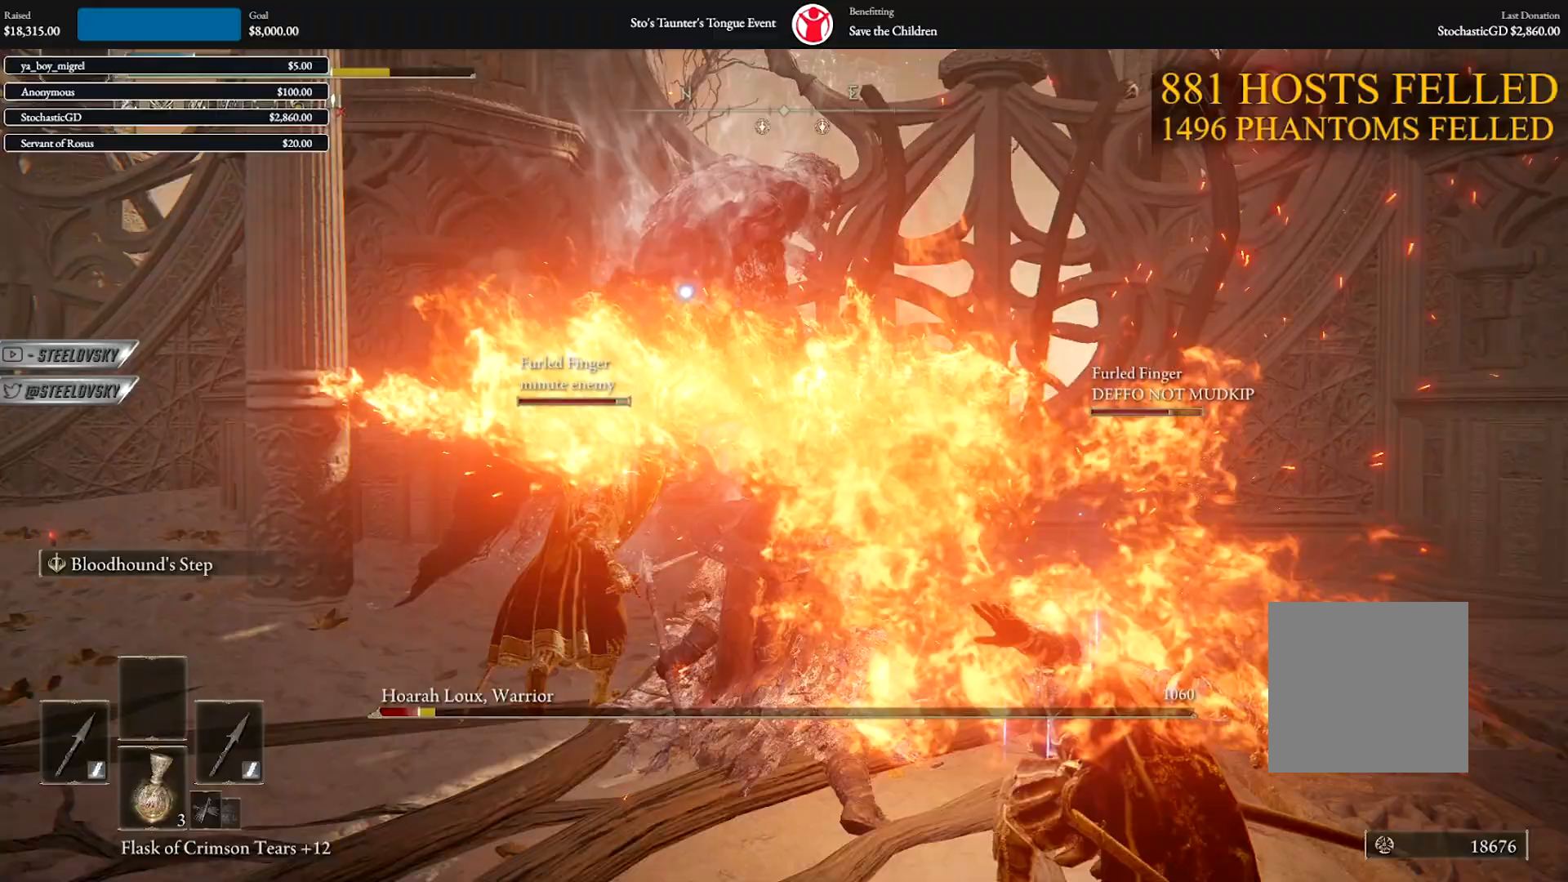
{"buttons": [], "left_stick": "up", "right_stick": "center", "events": []}
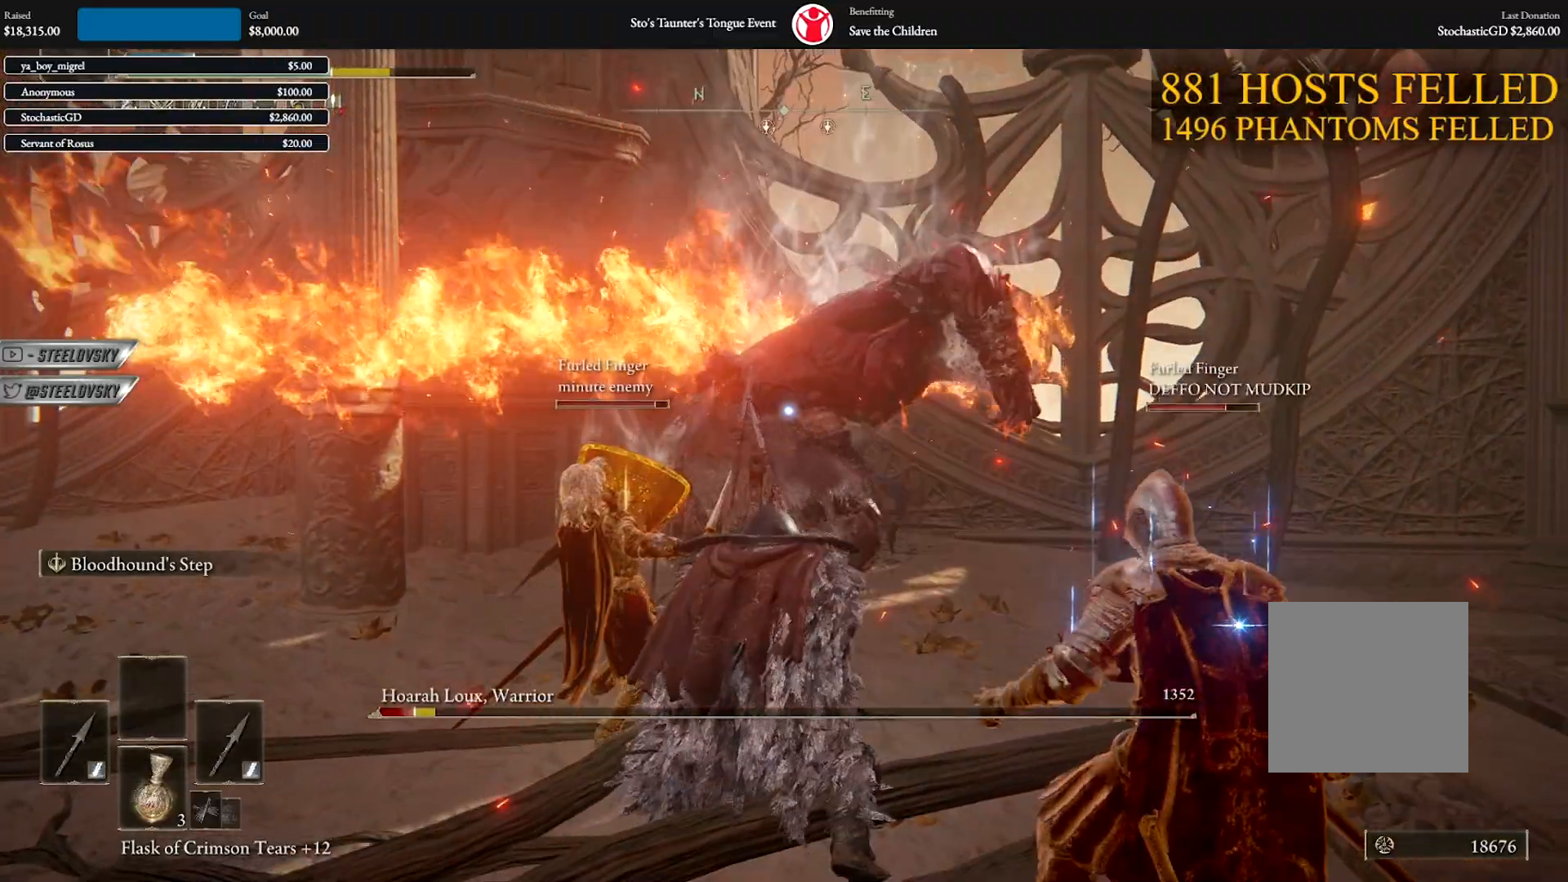
{"buttons": [], "left_stick": "up", "right_stick": "center", "events": [[167, "left_stick", "left"], [333, "left_stick", "up"]]}
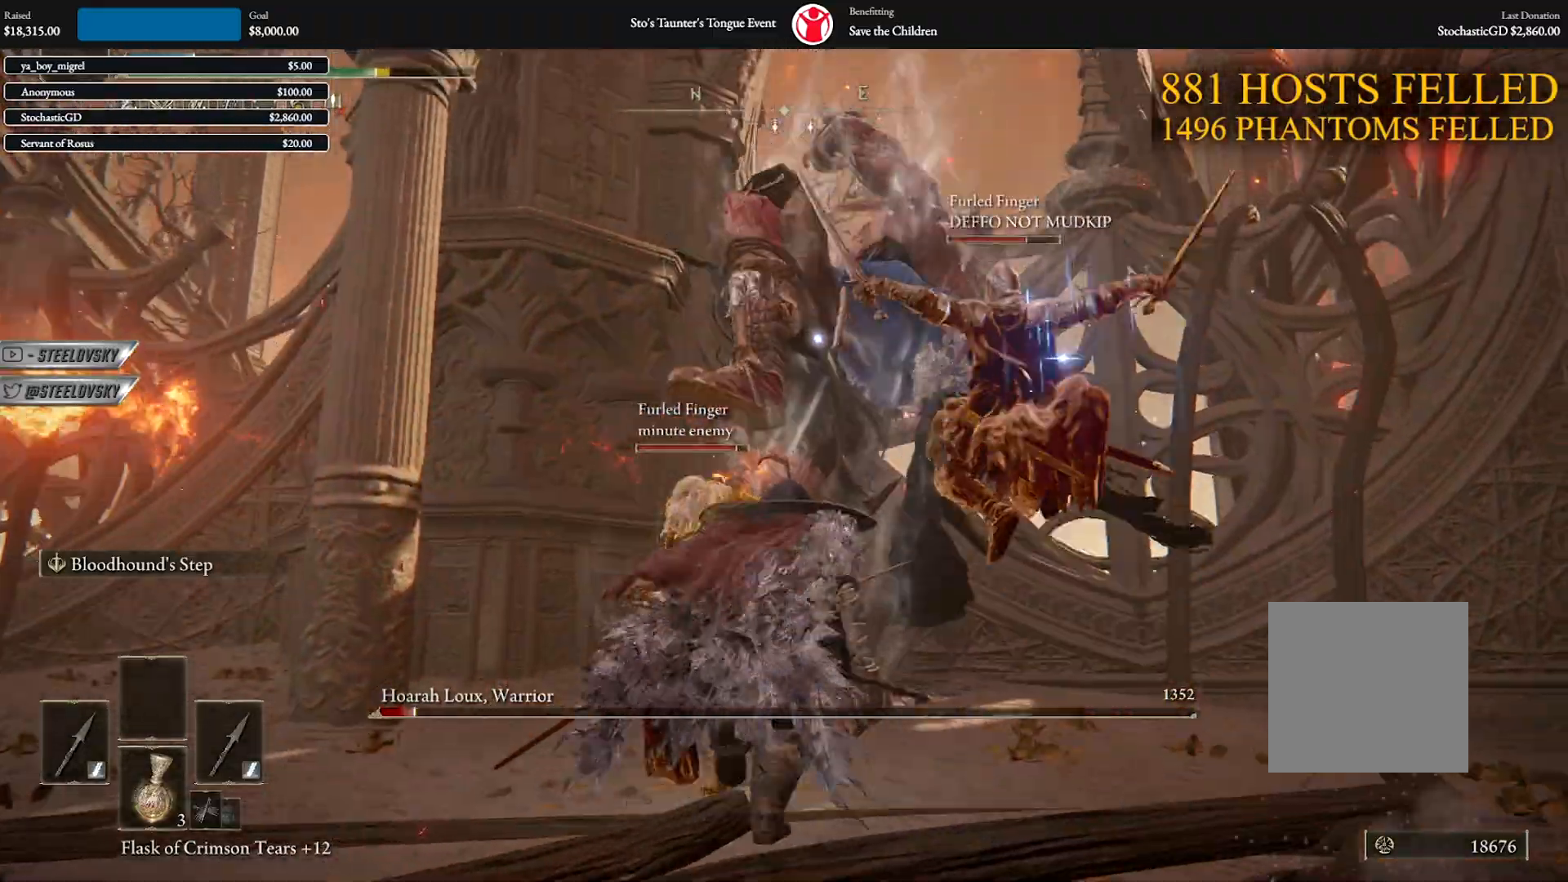
{"buttons": [], "left_stick": "right", "right_stick": "center", "events": [[83, "L1", "down"], [167, "left_stick", "up-right"], [200, "L1", "up"], [467, "left_stick", "right"]]}
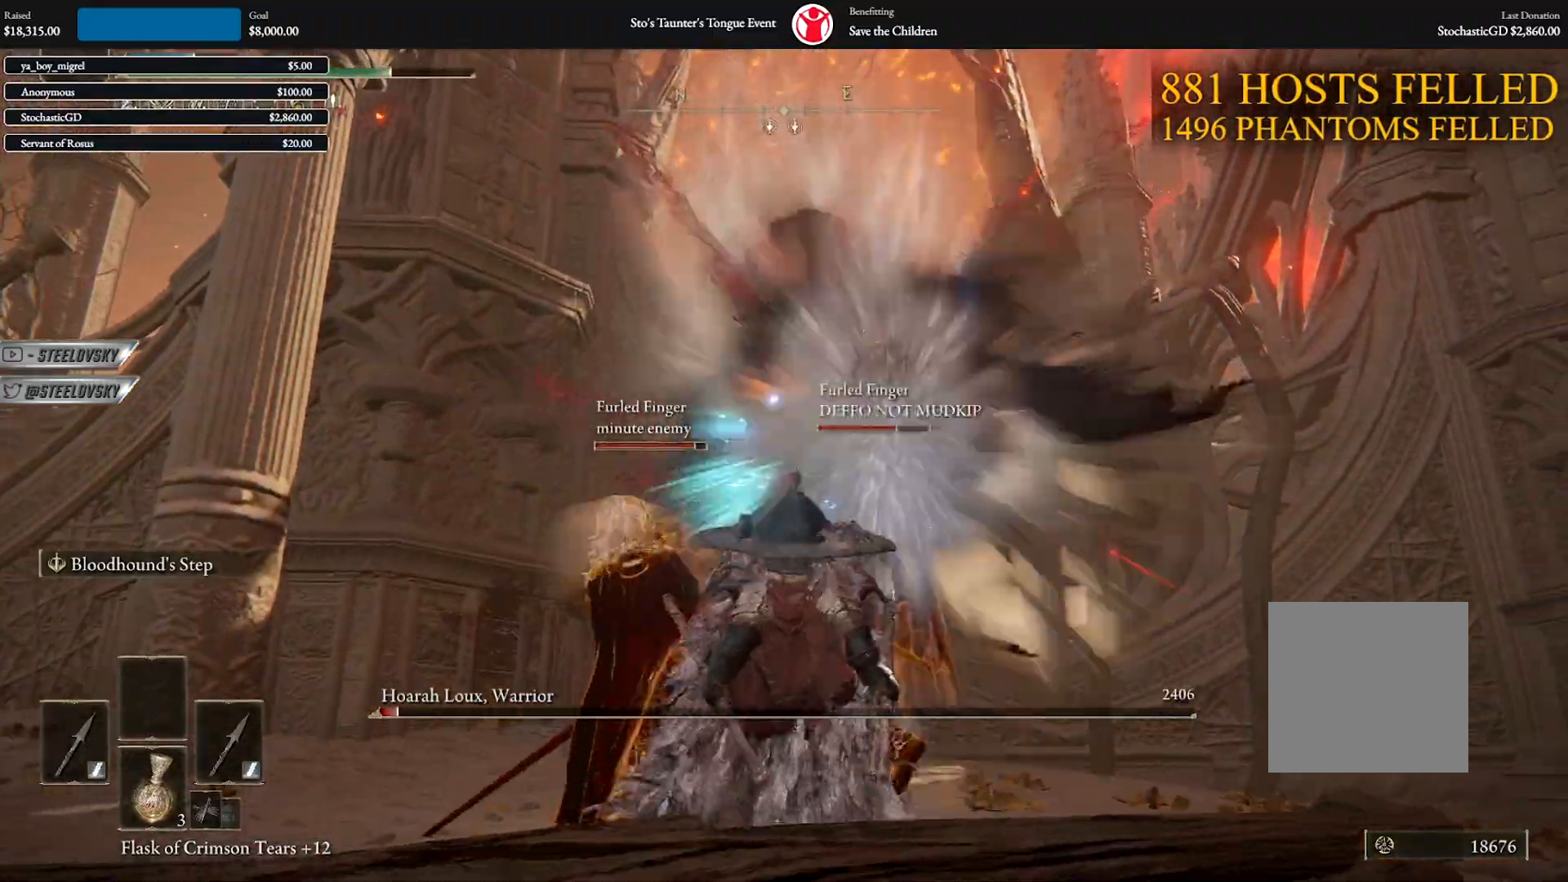
{"buttons": [], "left_stick": "down", "right_stick": "center", "events": [[283, "left_stick", "down"], [367, "left_stick", "down-left"], [500, "left_stick", "down"]]}
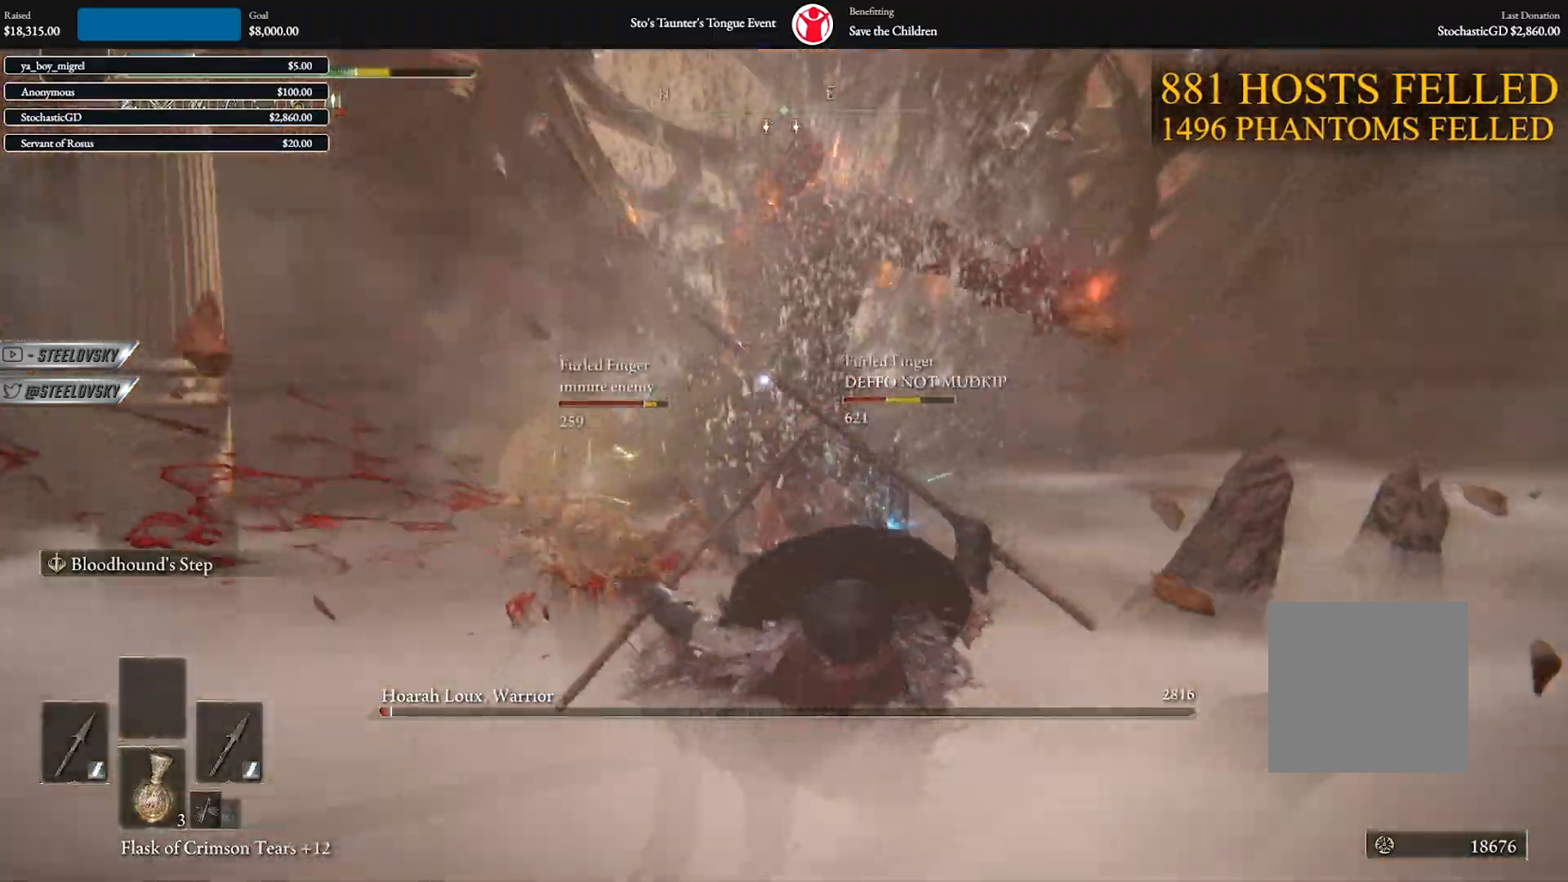
{"buttons": [], "left_stick": "up-right", "right_stick": "center", "events": [[133, "left_stick", "down-right"], [167, "R3", "down"], [283, "R3", "up"], [500, "left_stick", "up-right"]]}
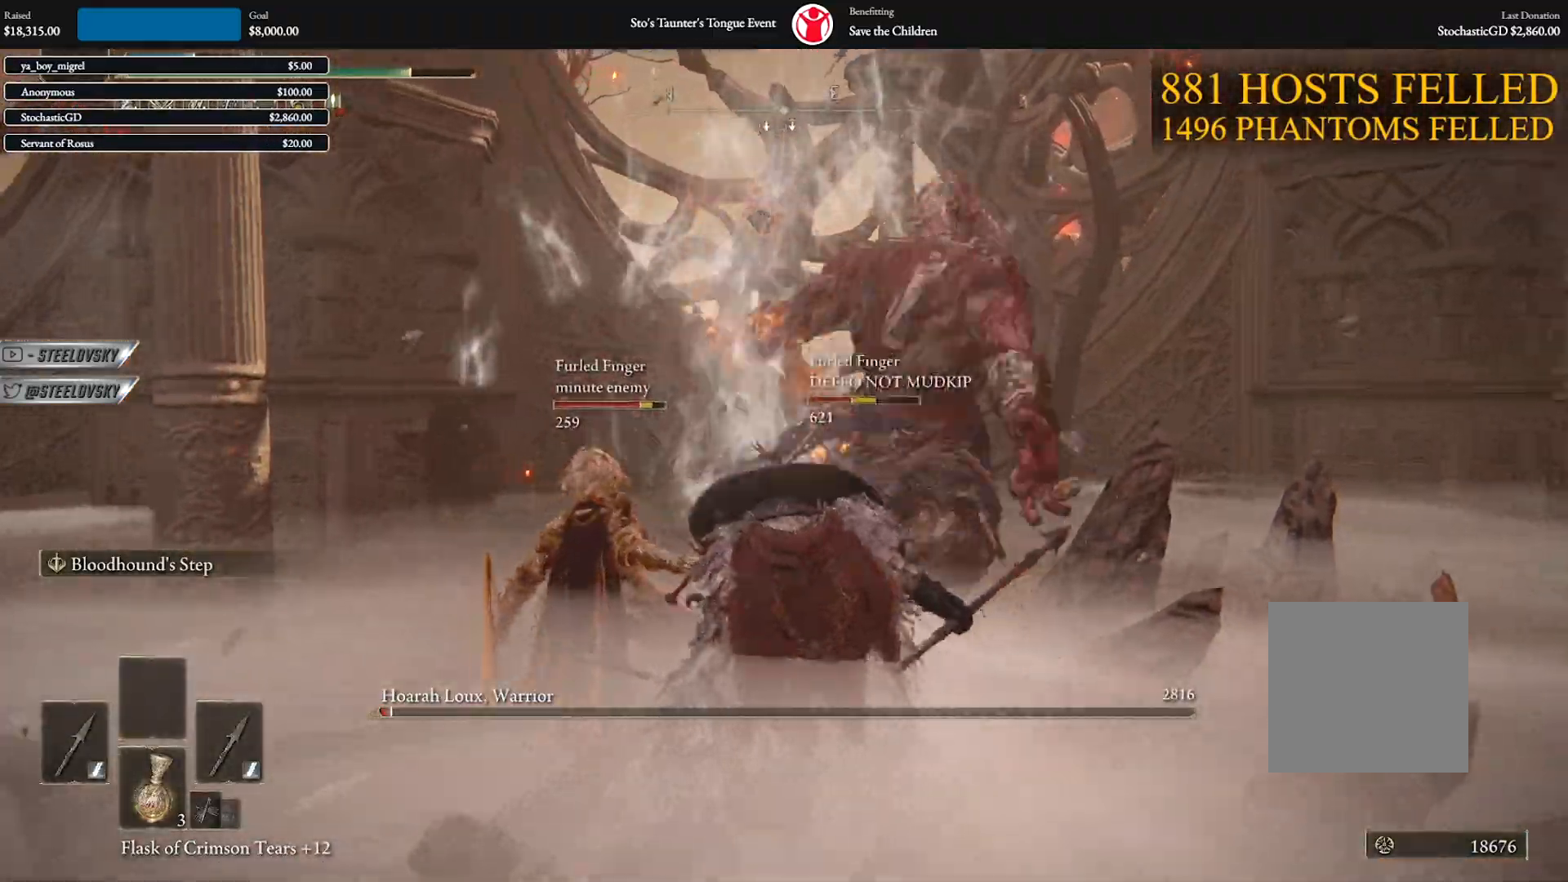
{"buttons": [], "left_stick": "down", "right_stick": "center", "events": [[83, "left_stick", "up"], [283, "left_stick", "right"], [417, "left_stick", "down"]]}
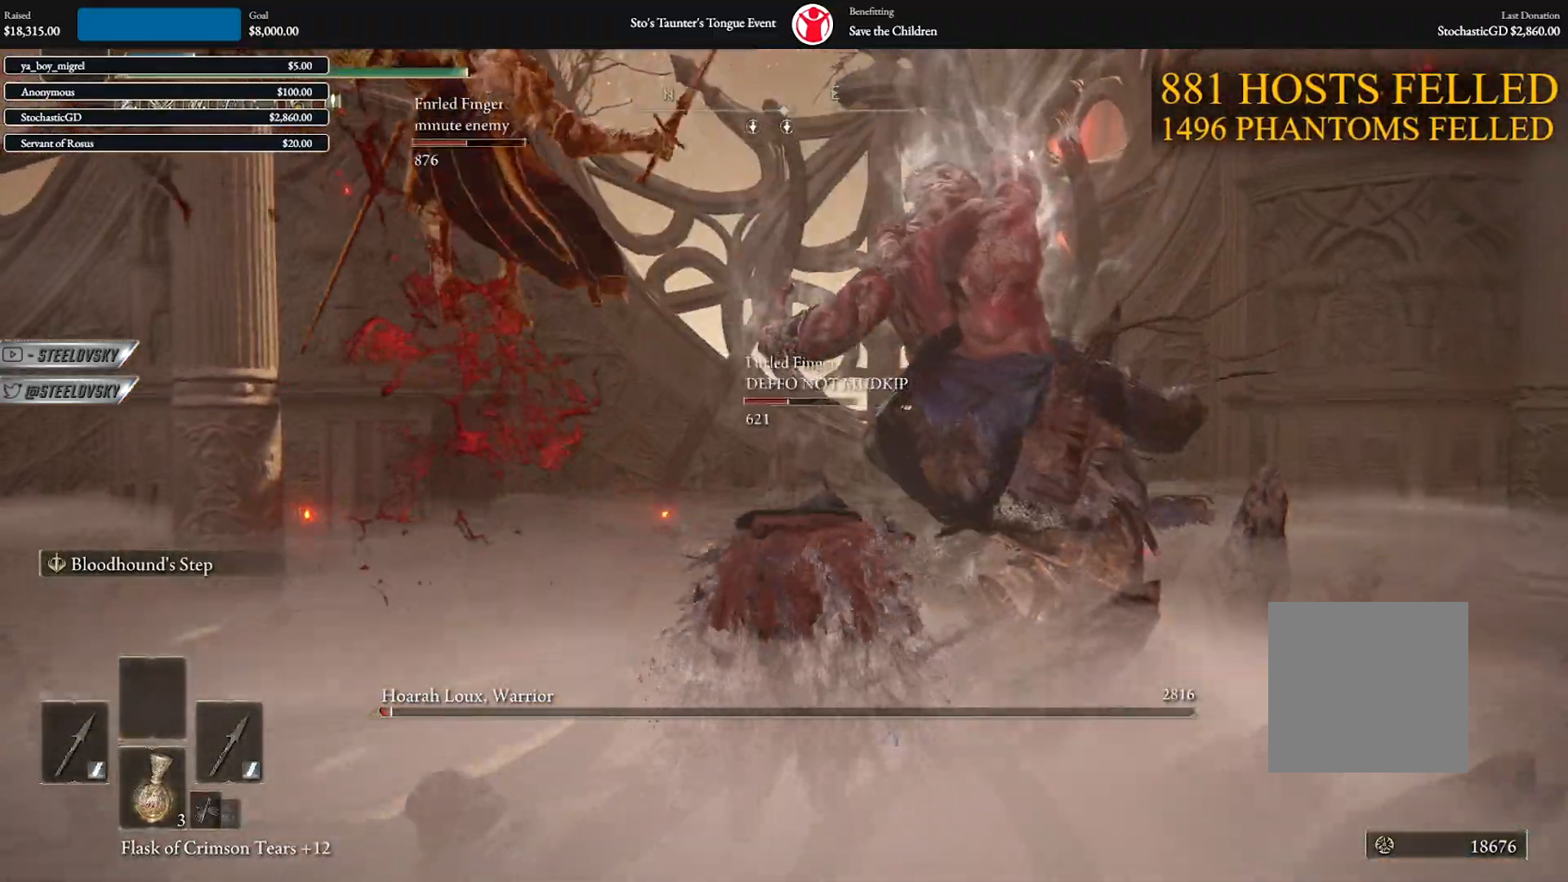
{"buttons": ["R3"], "left_stick": "up", "right_stick": "up-right", "events": [[117, "left_stick", "right"], [283, "left_stick", "up"], [317, "L1", "down"], [400, "L1", "up"], [400, "R3", "down"], [450, "right_stick", "up-right"]]}
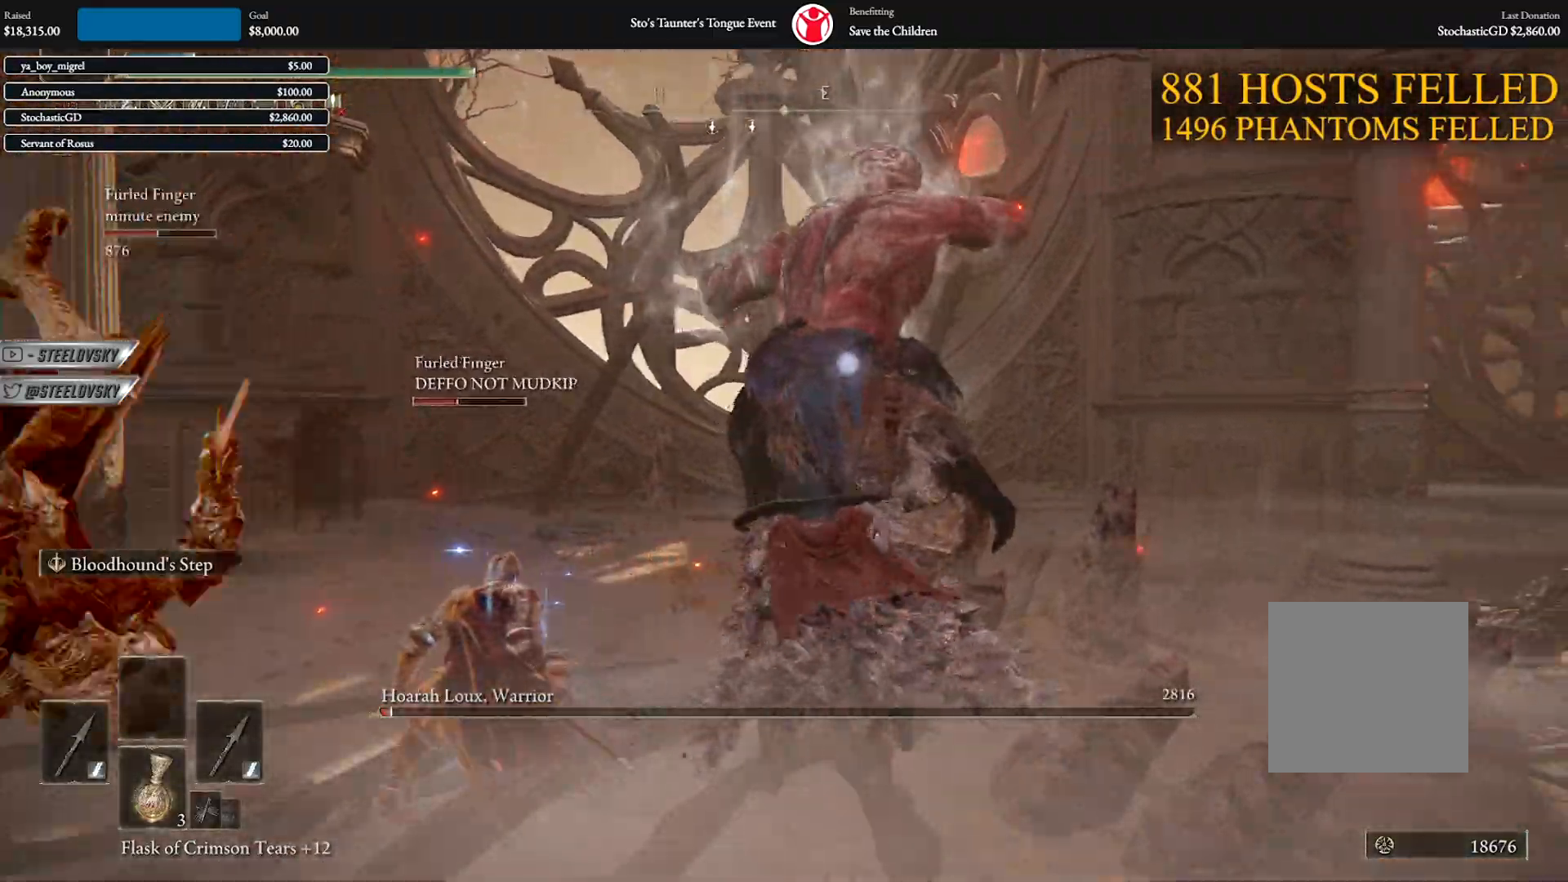
{"buttons": [], "left_stick": "up", "right_stick": "center", "events": [[33, "R3", "up"], [33, "right_stick", "center"]]}
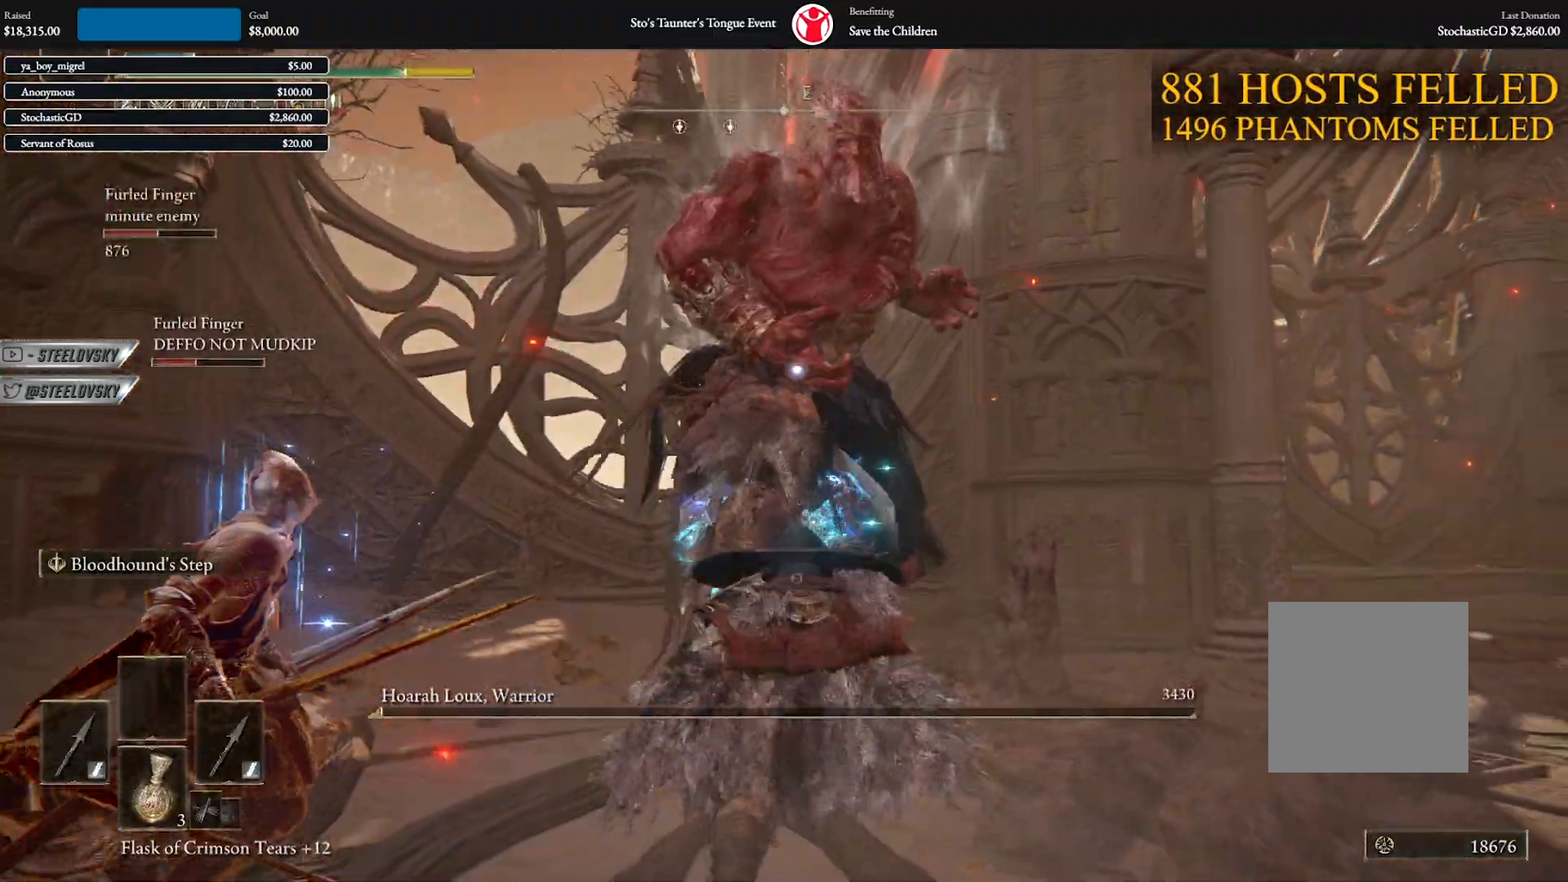
{"buttons": [], "left_stick": "up-right", "right_stick": "center", "events": [[33, "L1", "down"], [67, "L1", "up"], [233, "left_stick", "up-right"]]}
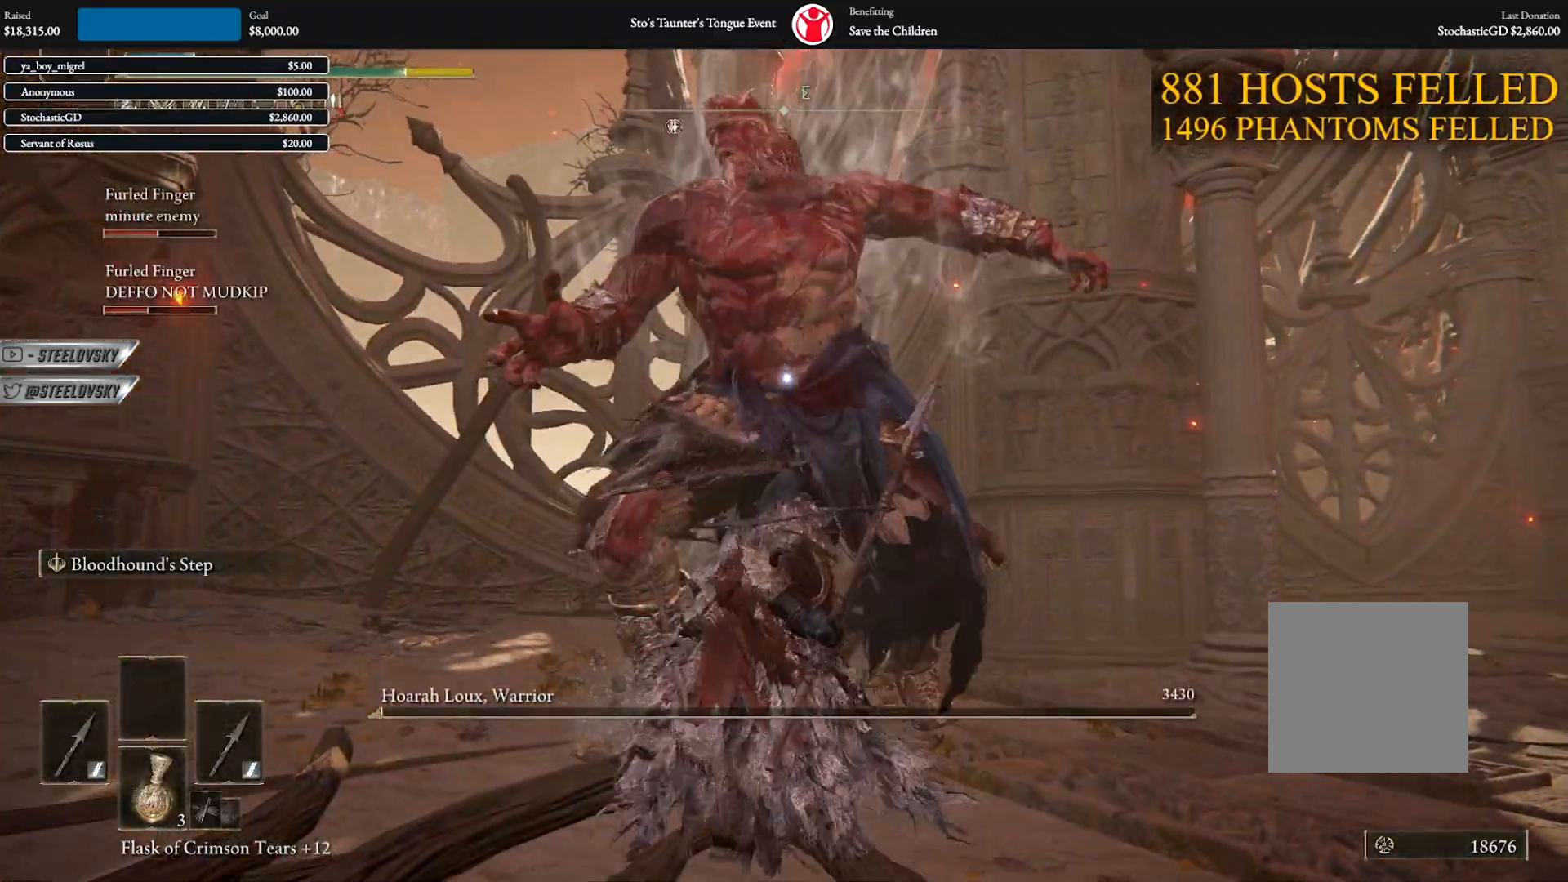
{"buttons": [], "left_stick": "right", "right_stick": "center", "events": [[450, "left_stick", "right"]]}
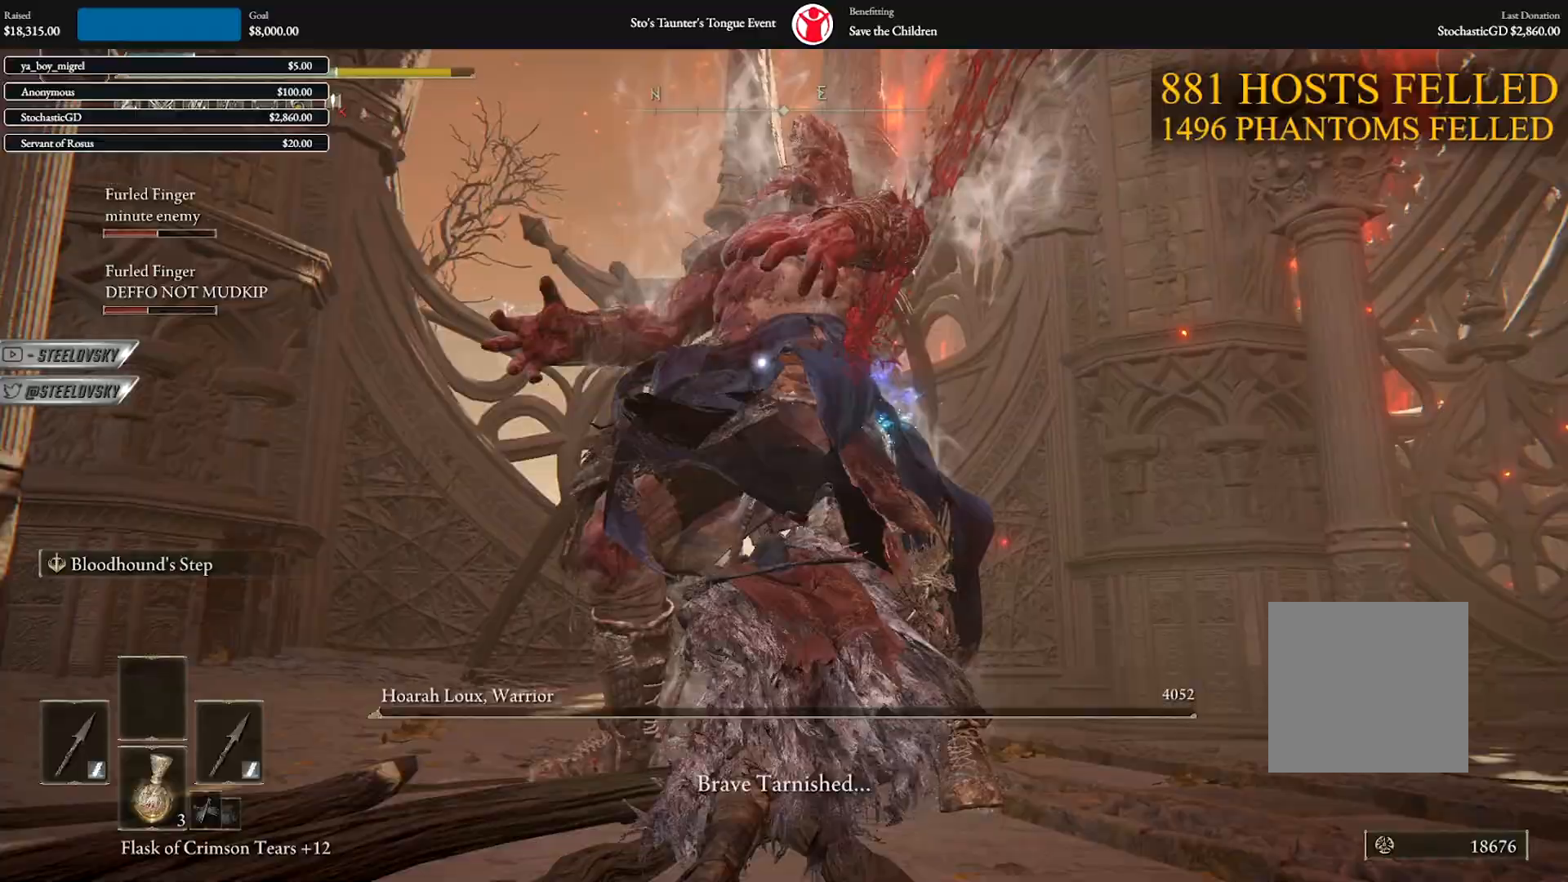
{"buttons": ["B"], "left_stick": "left", "right_stick": "left", "events": [[83, "left_stick", "down-right"], [167, "R3", "down"], [217, "right_stick", "left"], [250, "R3", "up"], [383, "B", "down"], [450, "left_stick", "left"]]}
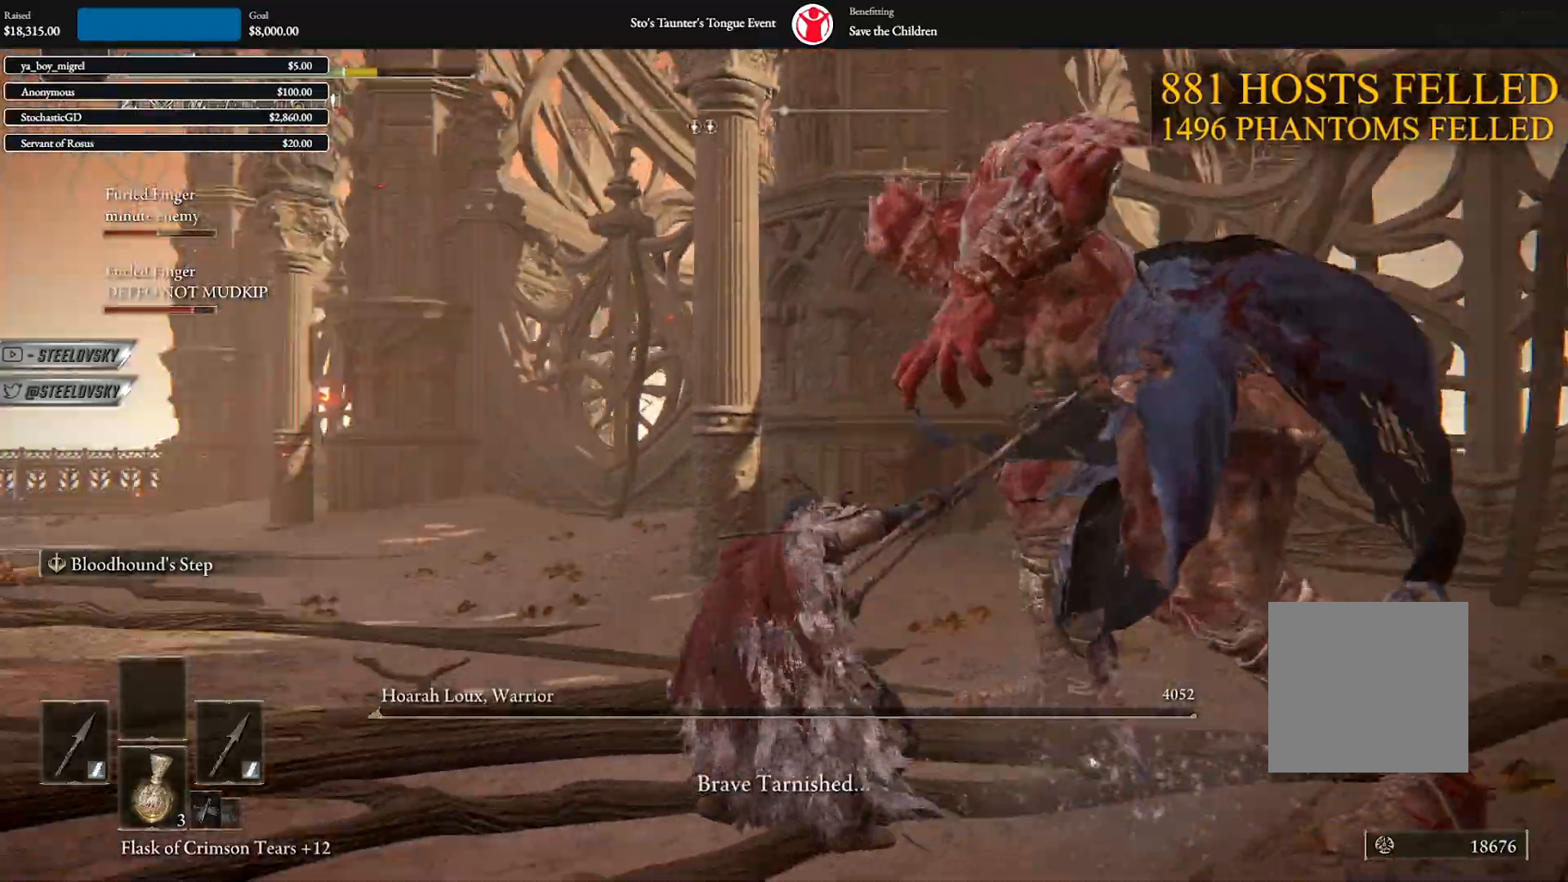
{"buttons": ["B"], "left_stick": "up-left", "right_stick": "center", "events": [[33, "left_stick", "up-left"], [167, "right_stick", "center"], [250, "L2", "down"], [283, "right_stick", "left"], [333, "L2", "up"], [500, "right_stick", "center"]]}
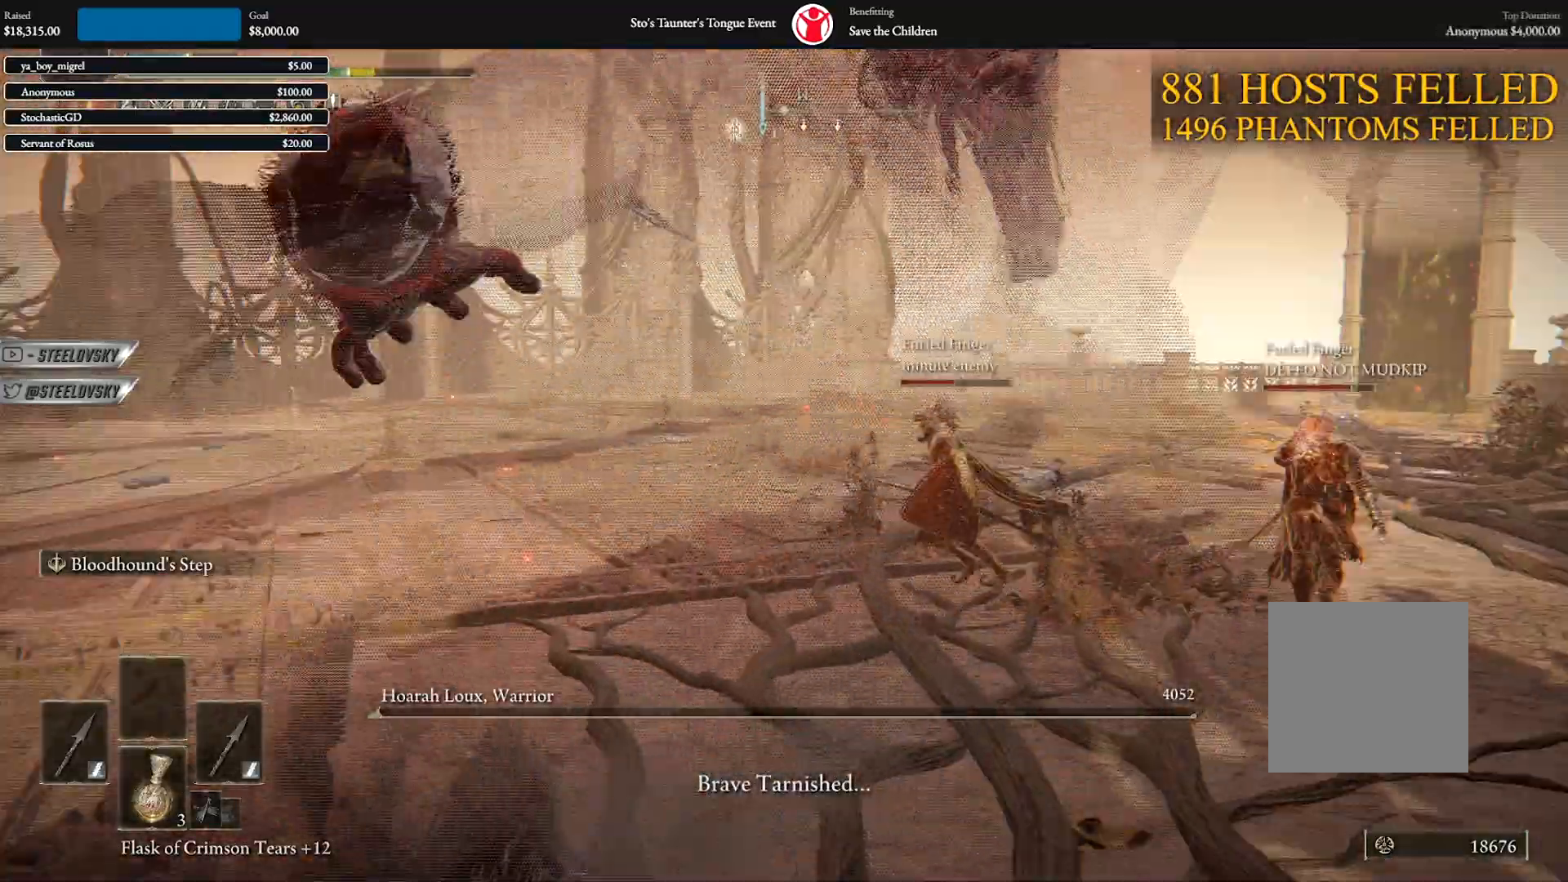
{"buttons": ["B"], "left_stick": "up", "right_stick": "left", "events": [[200, "left_stick", "up"], [200, "right_stick", "down-left"], [317, "right_stick", "center"], [450, "right_stick", "left"]]}
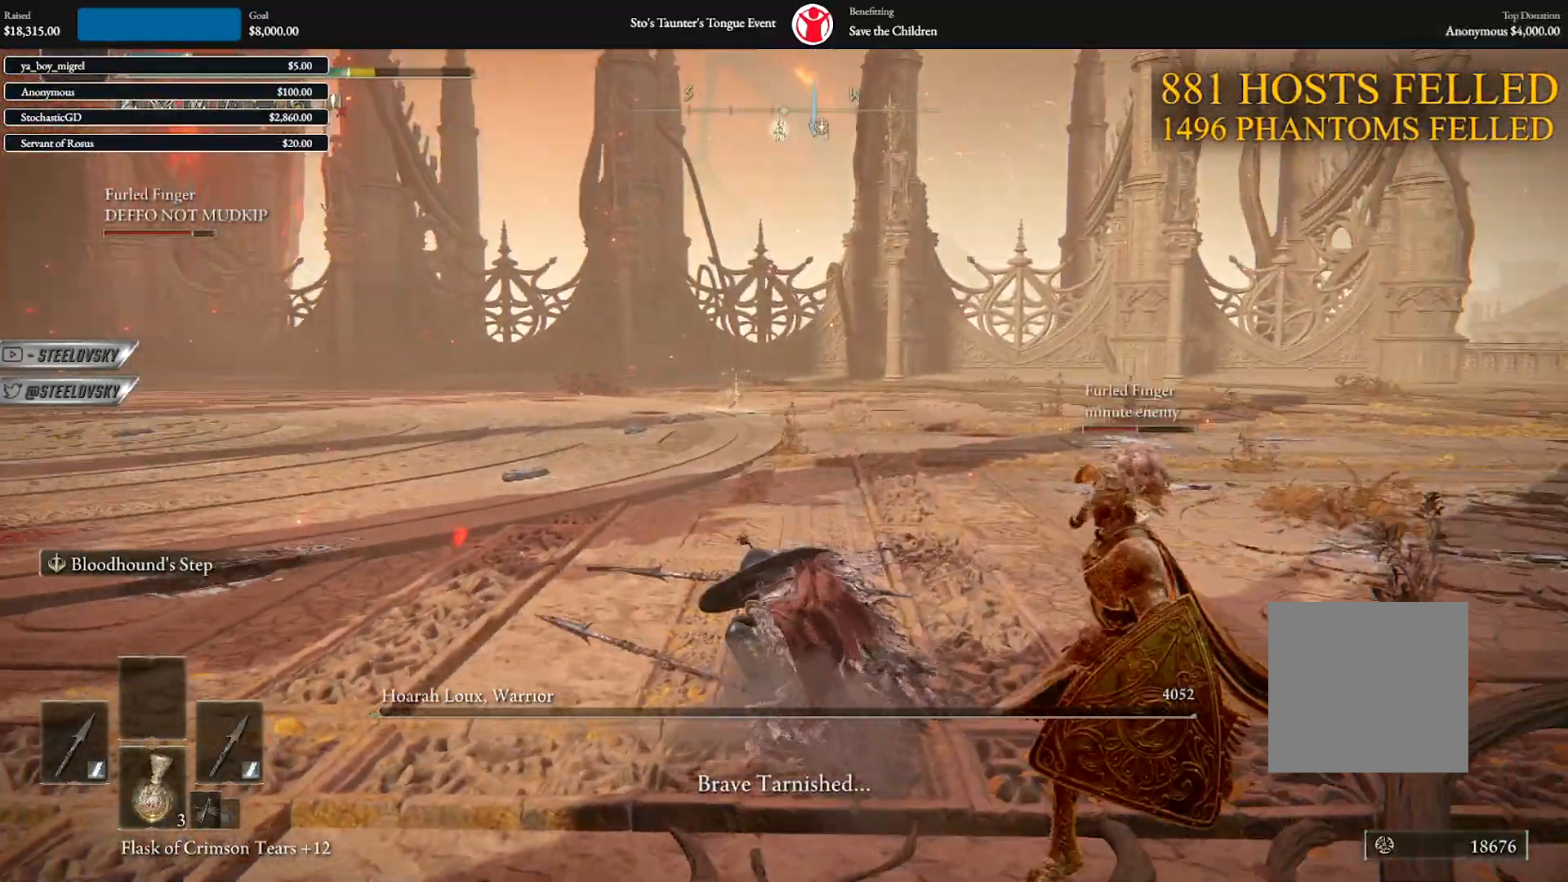
{"buttons": ["A", "B"], "left_stick": "up-right", "right_stick": "left", "events": [[117, "A", "down"], [117, "left_stick", "up-right"], [200, "right_stick", "center"], [233, "A", "up"], [500, "A", "down"], [500, "right_stick", "left"]]}
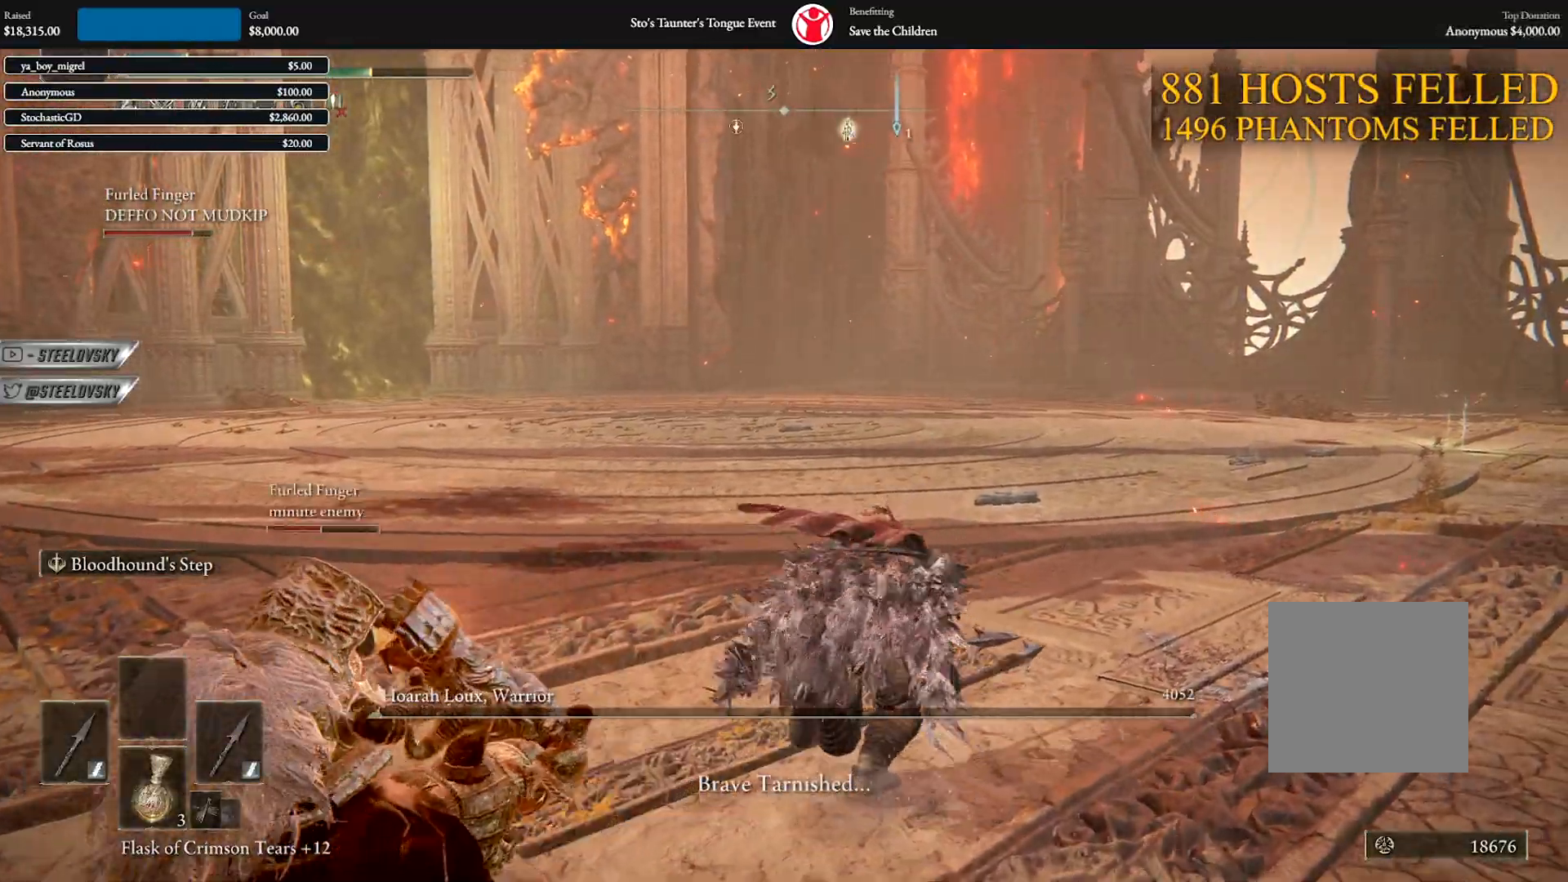
{"buttons": ["B"], "left_stick": "right", "right_stick": "left", "events": [[167, "A", "up"], [333, "right_stick", "center"], [500, "left_stick", "right"], [500, "right_stick", "left"]]}
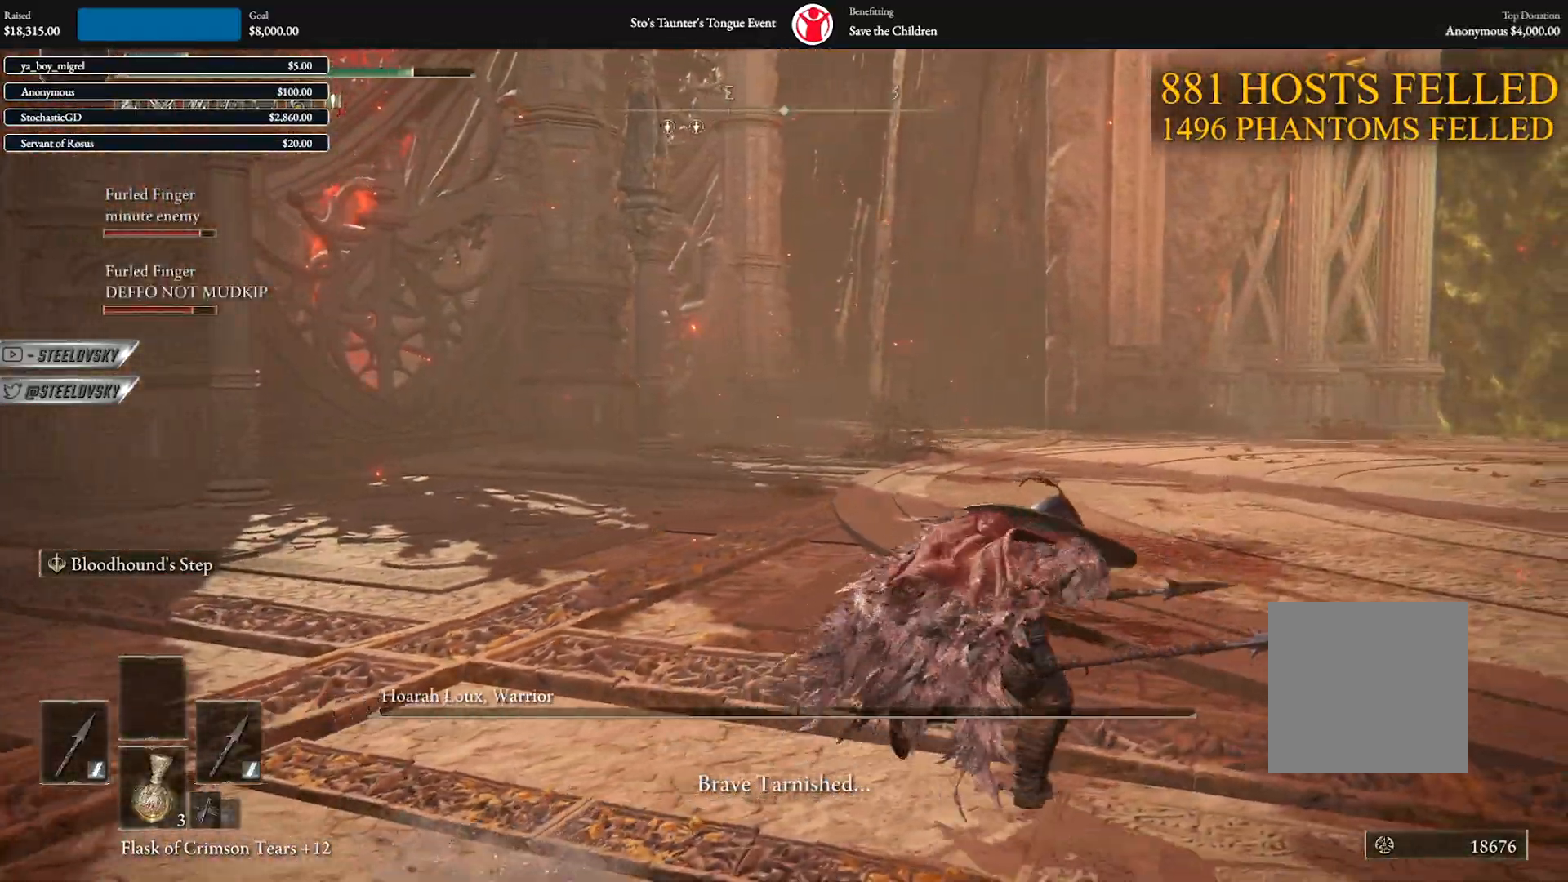
{"buttons": [], "left_stick": "down-right", "right_stick": "center", "events": [[117, "B", "up"], [217, "right_stick", "center"], [333, "left_stick", "down-right"]]}
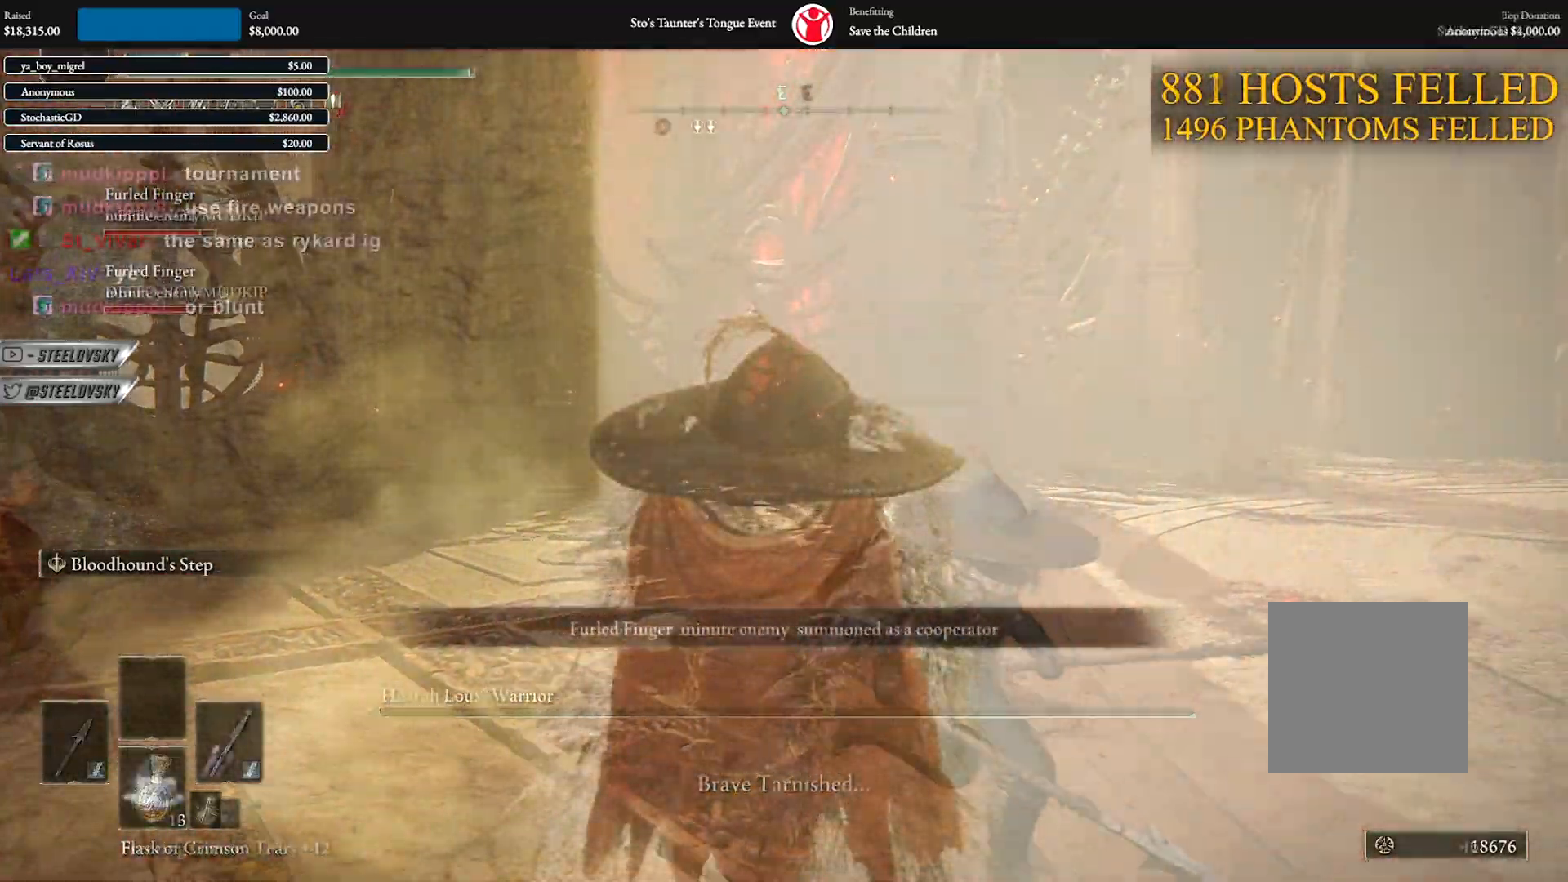
{"buttons": [], "left_stick": "center", "right_stick": "center", "events": [[150, "left_stick", "center"]]}